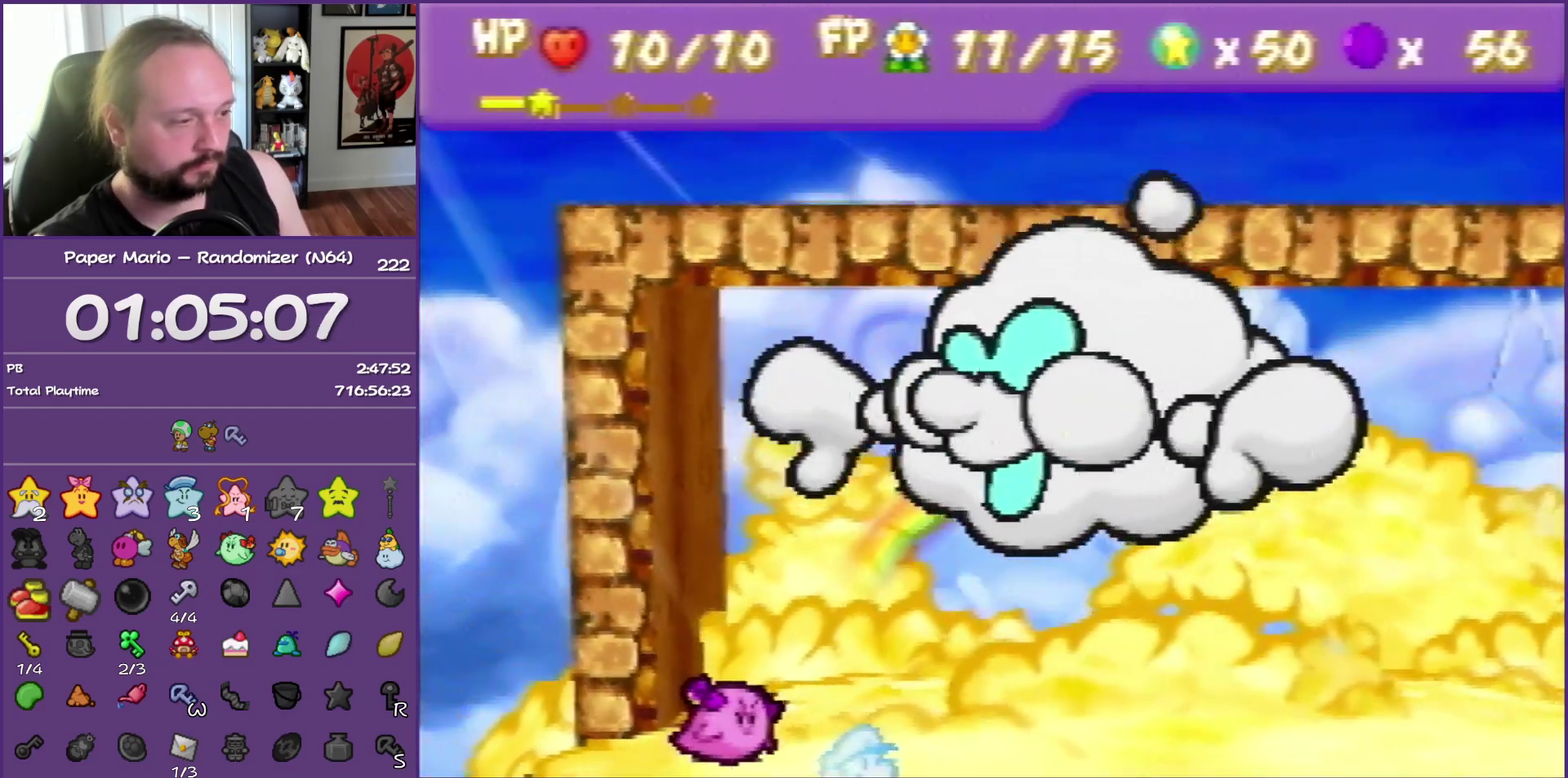
Gameplay with a controller (Nintendo layout); each line is a JSON object with the inputs held at the frame after it. "events" lists button and stick changes between this image and that frame as [ms after this image, input, new state], when the widget could be followed in between. This overlay highlights the sticks when they move; stick clicks (L3) are not distinguishable. Not read: L3 R3.
{"buttons": ["A"], "left_stick": "center", "events": [[450, "A", "down"]]}
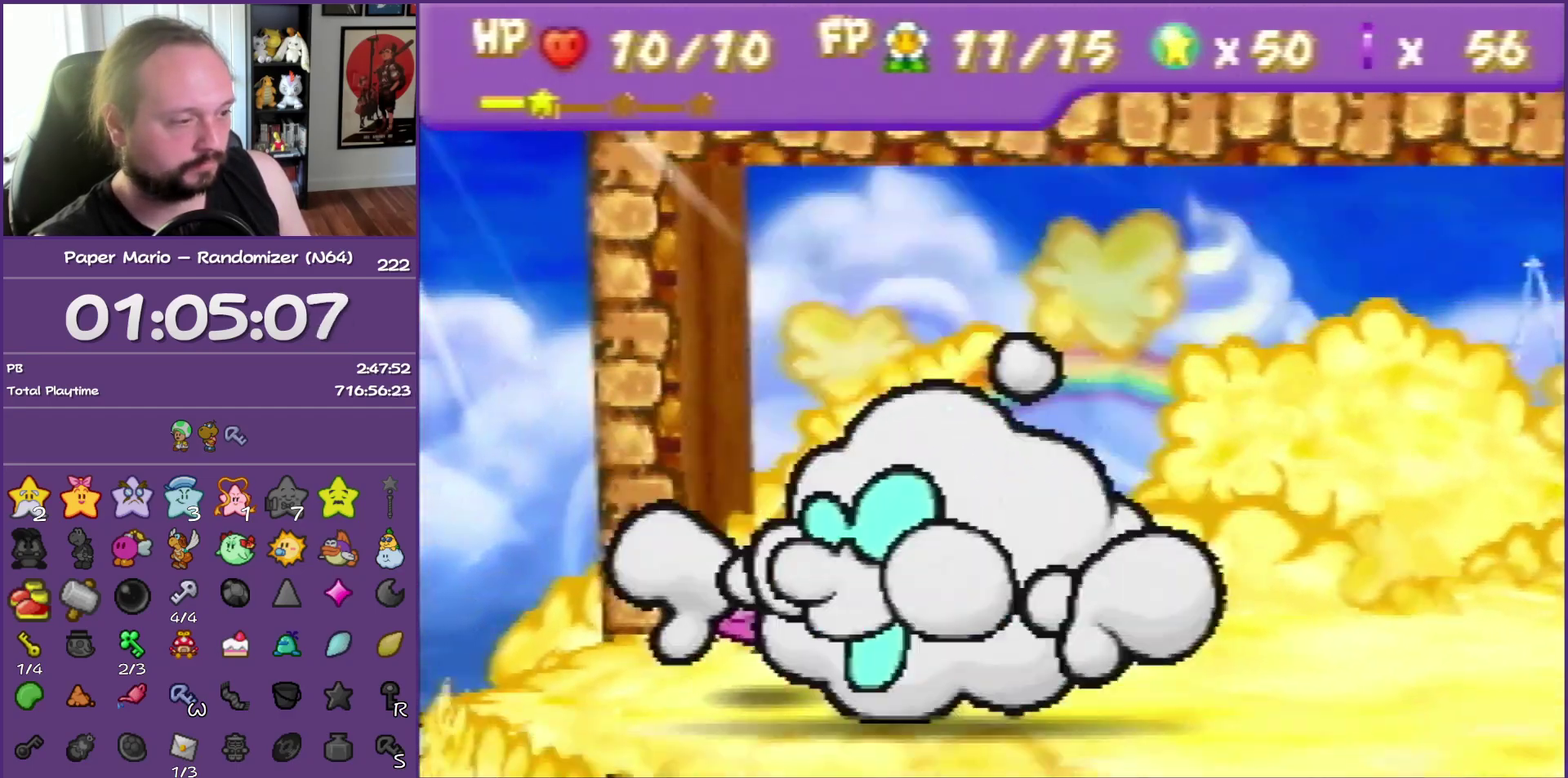
{"buttons": [], "left_stick": "center", "events": [[133, "A", "up"]]}
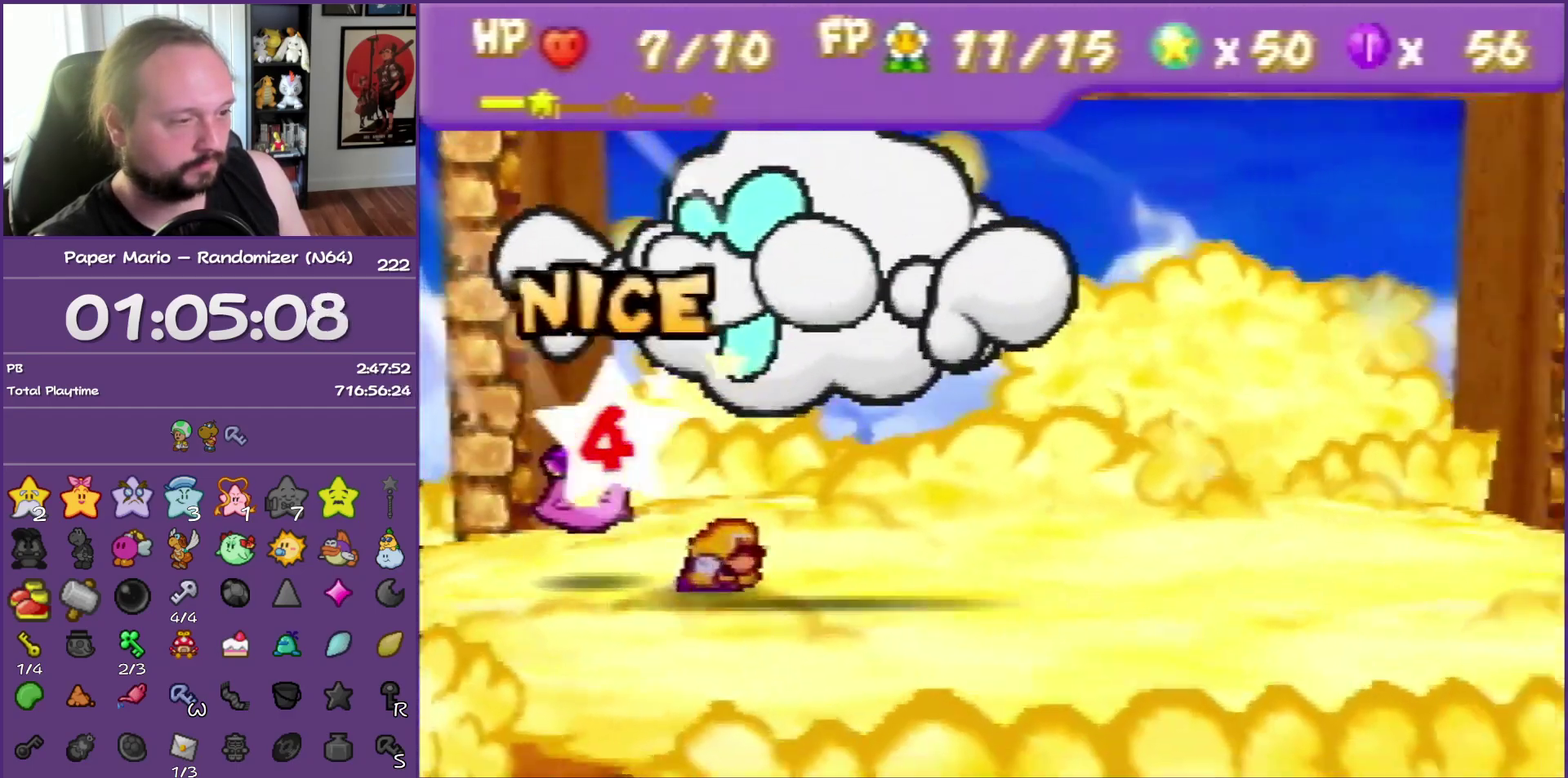
{"buttons": [], "left_stick": "center", "events": []}
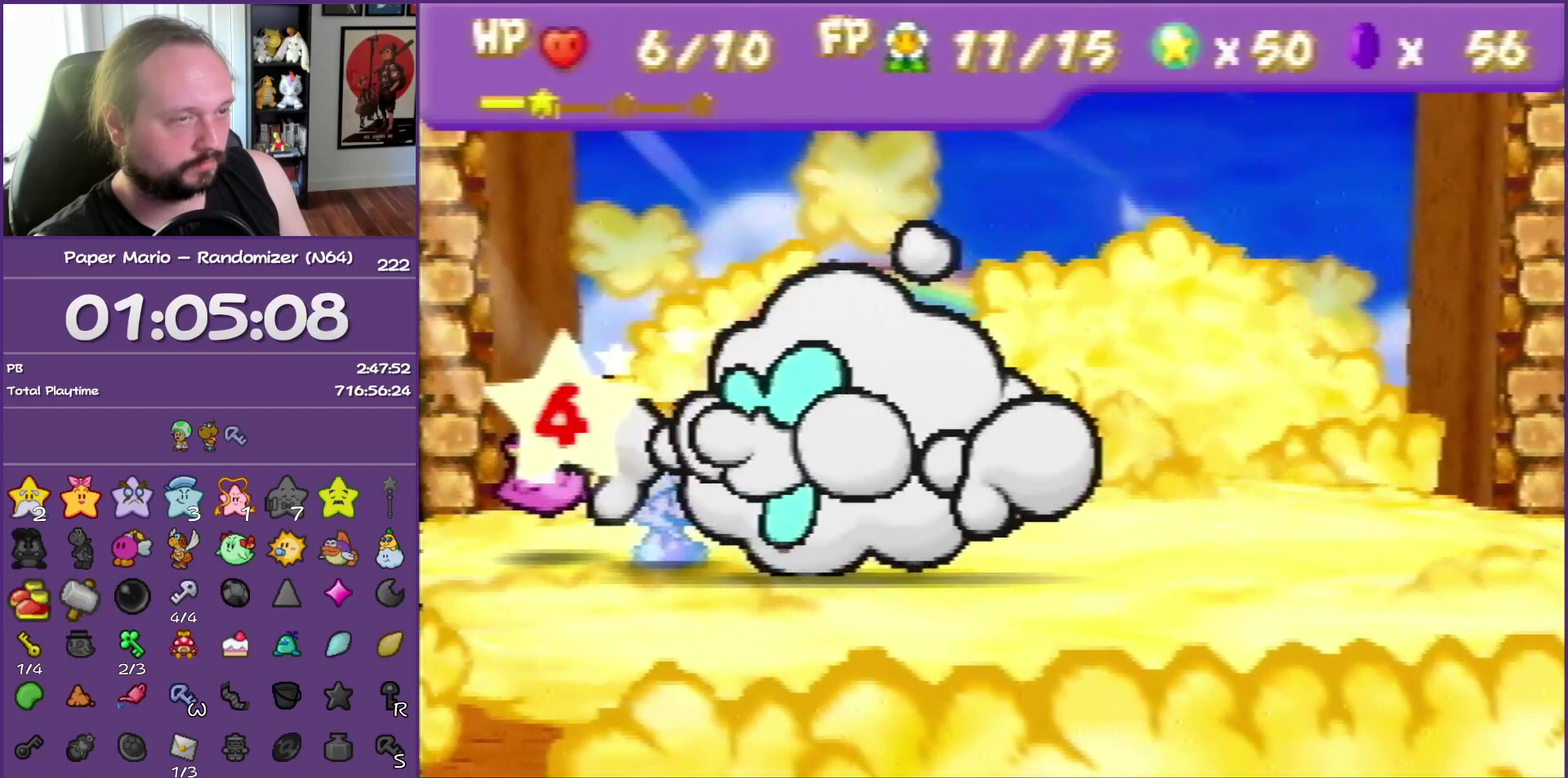
{"buttons": [], "left_stick": "center", "events": []}
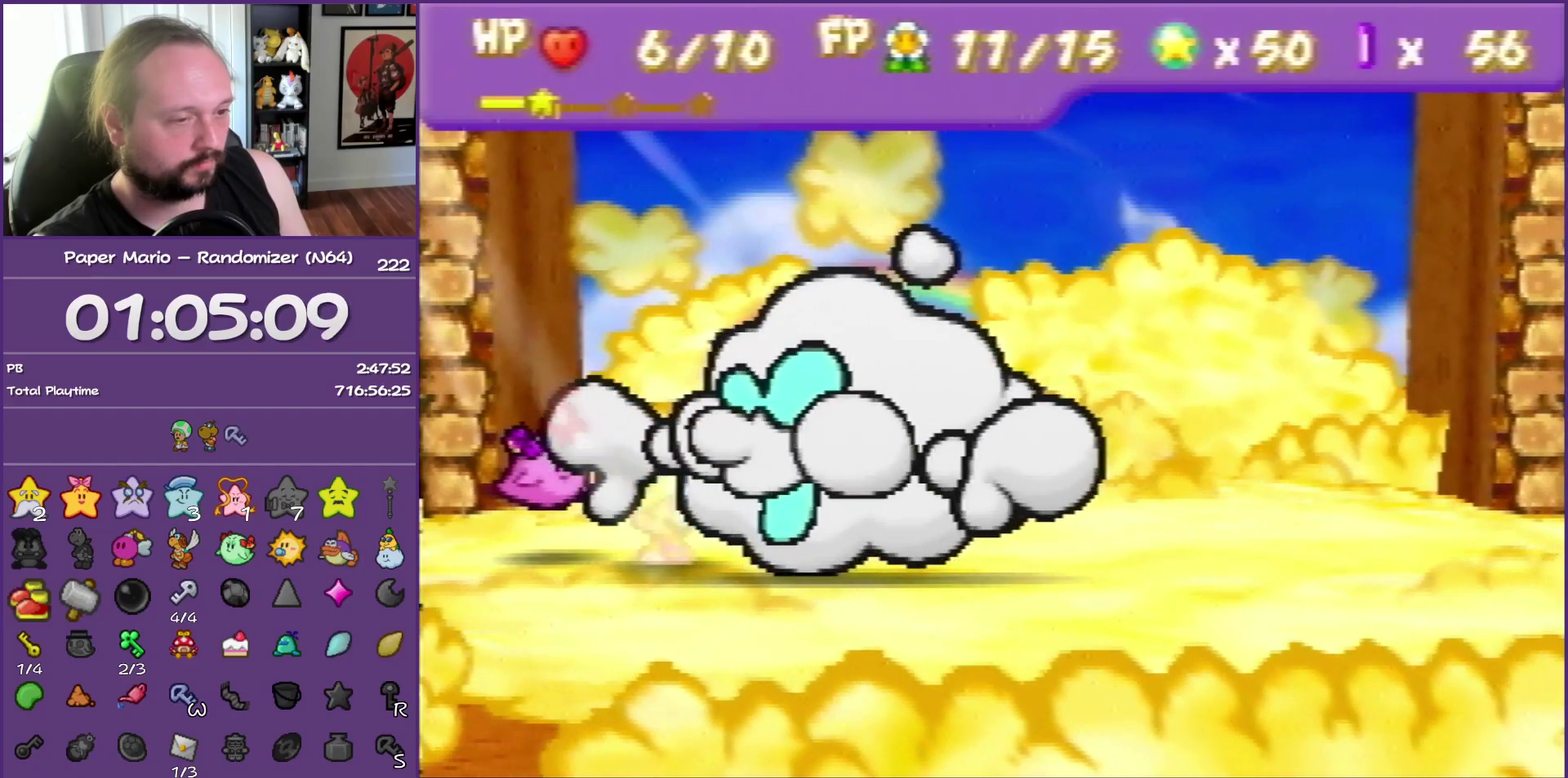
{"buttons": [], "left_stick": "center", "events": []}
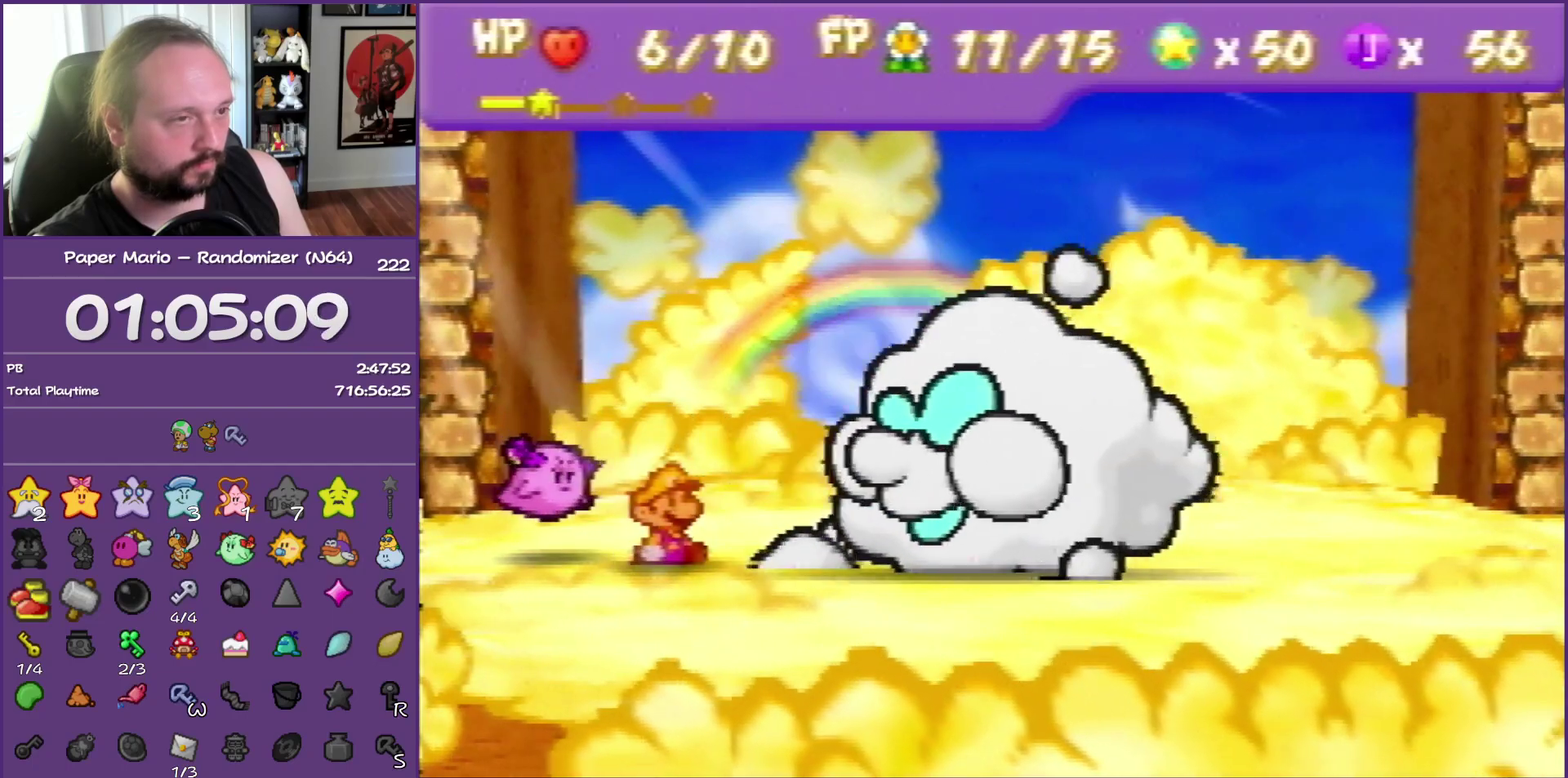
{"buttons": [], "left_stick": "center", "events": []}
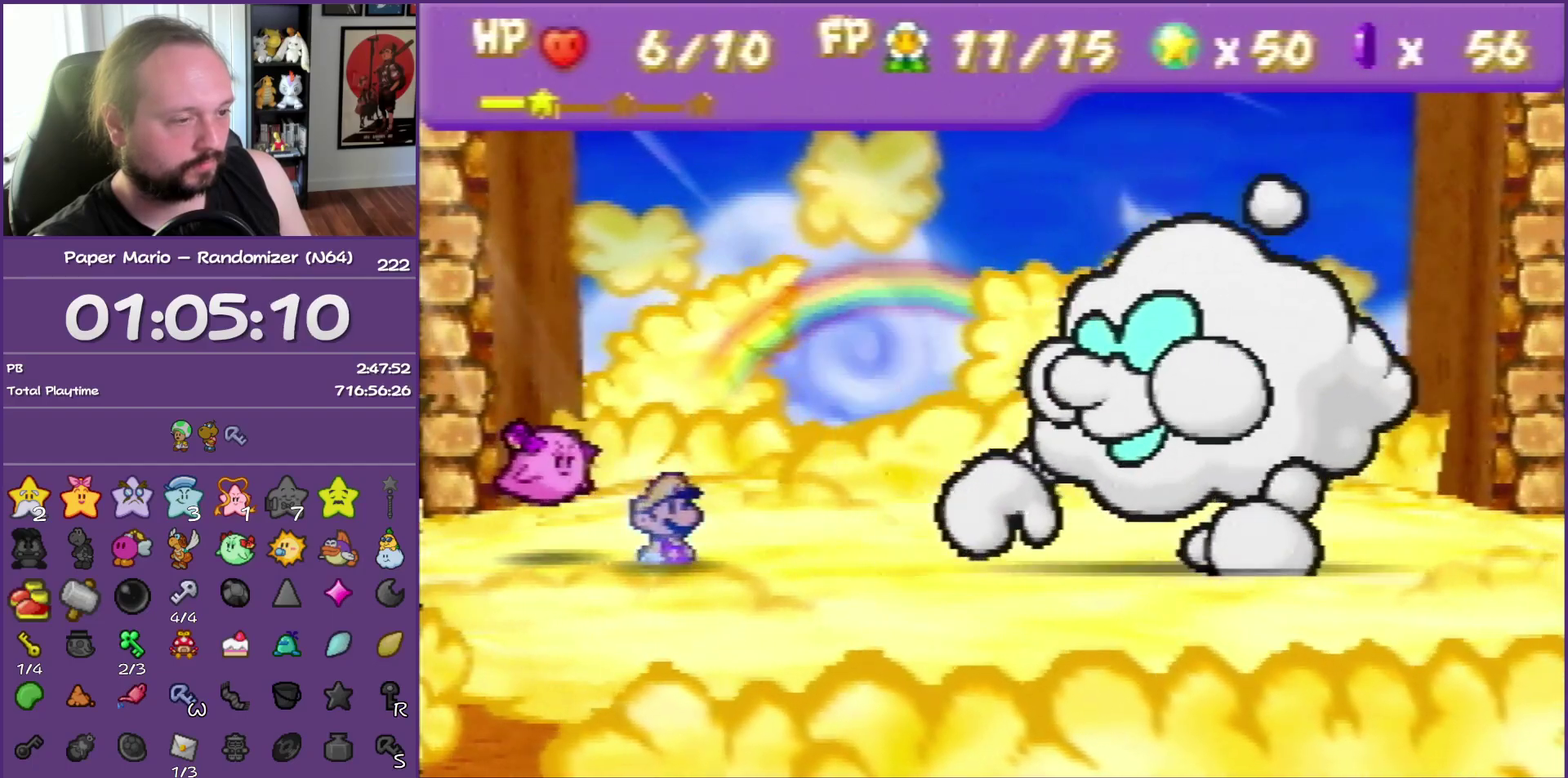
{"buttons": [], "left_stick": "center", "events": []}
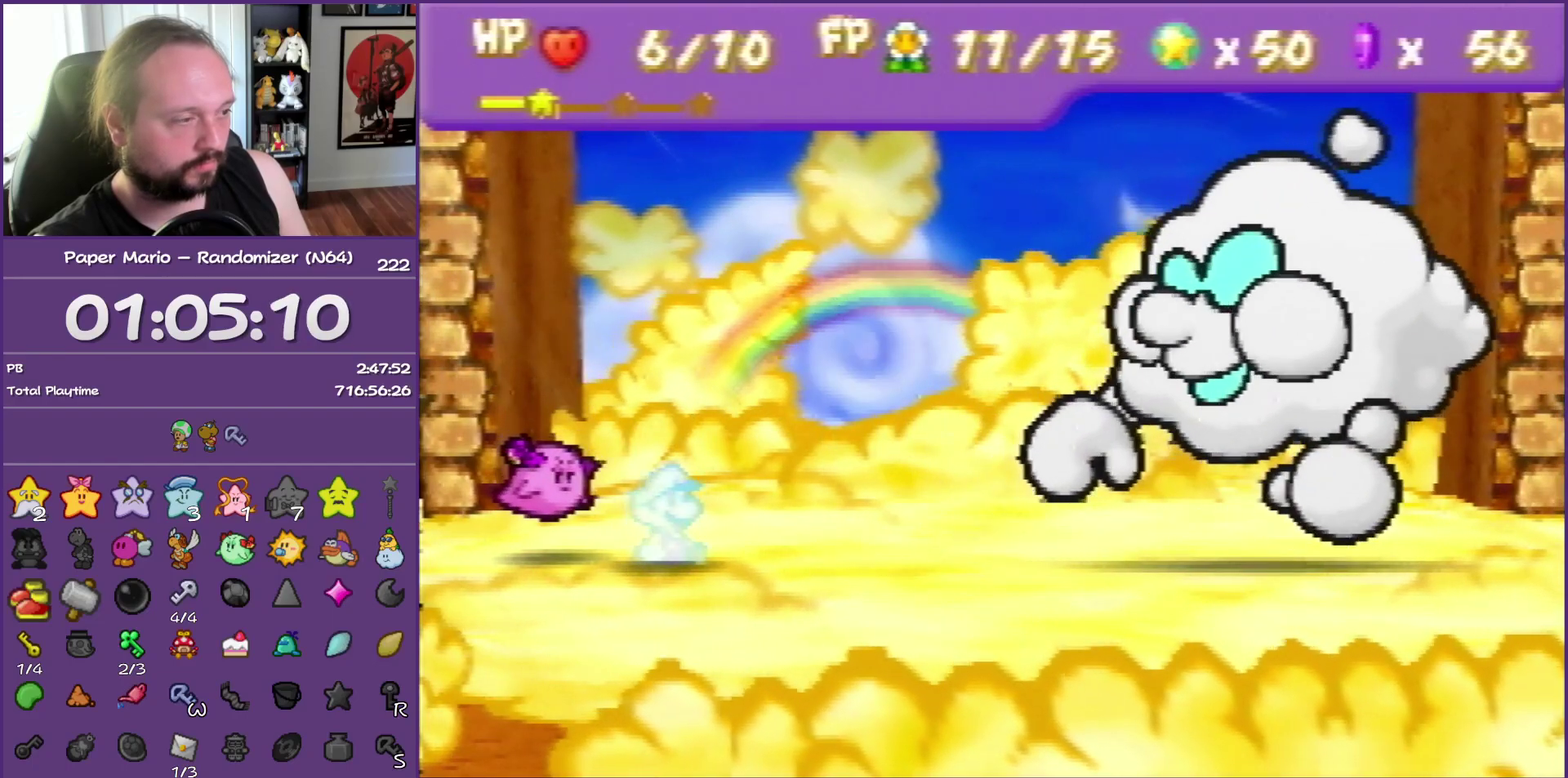
{"buttons": [], "left_stick": "center", "events": []}
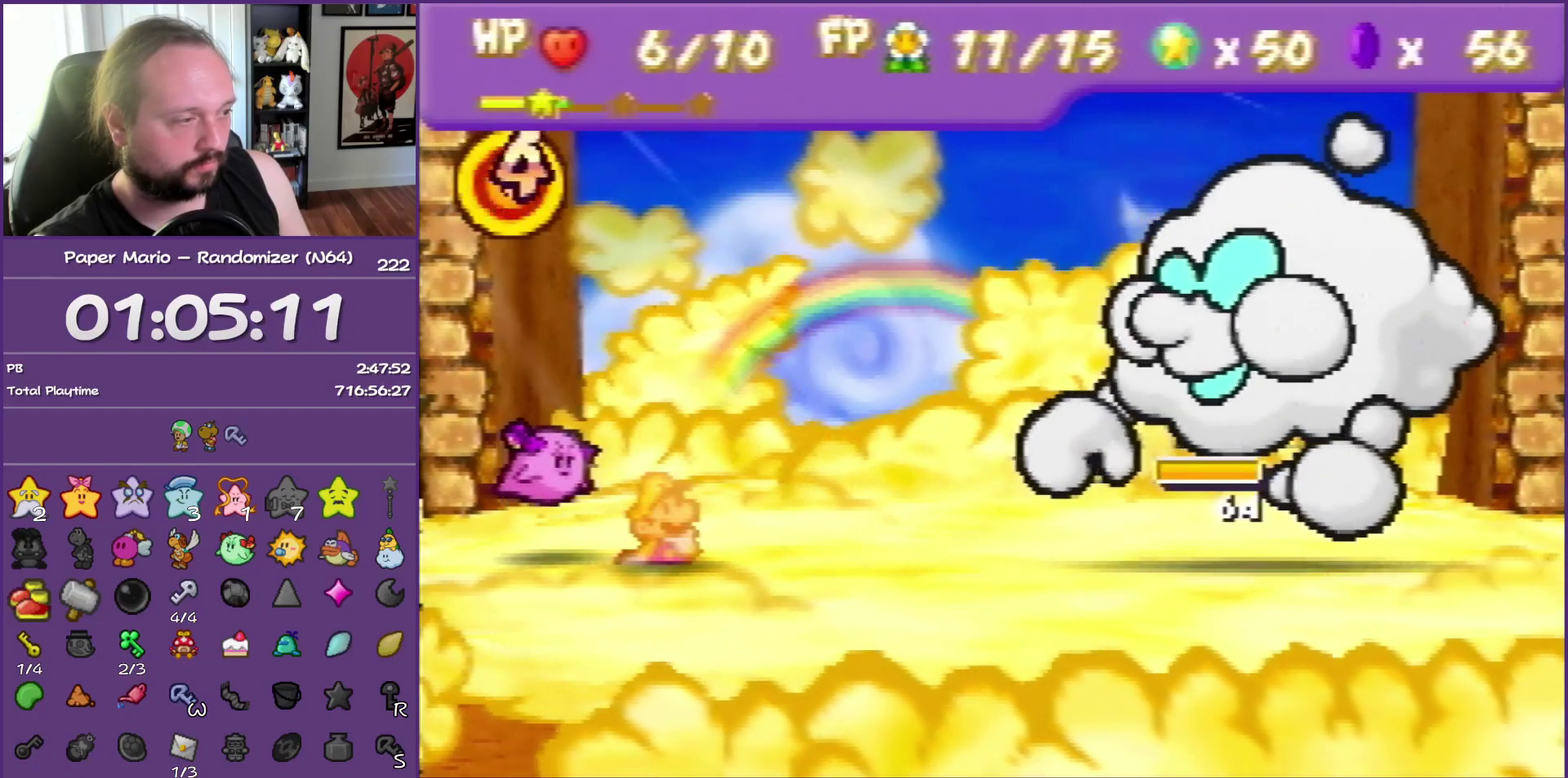
{"buttons": [], "left_stick": "center", "events": []}
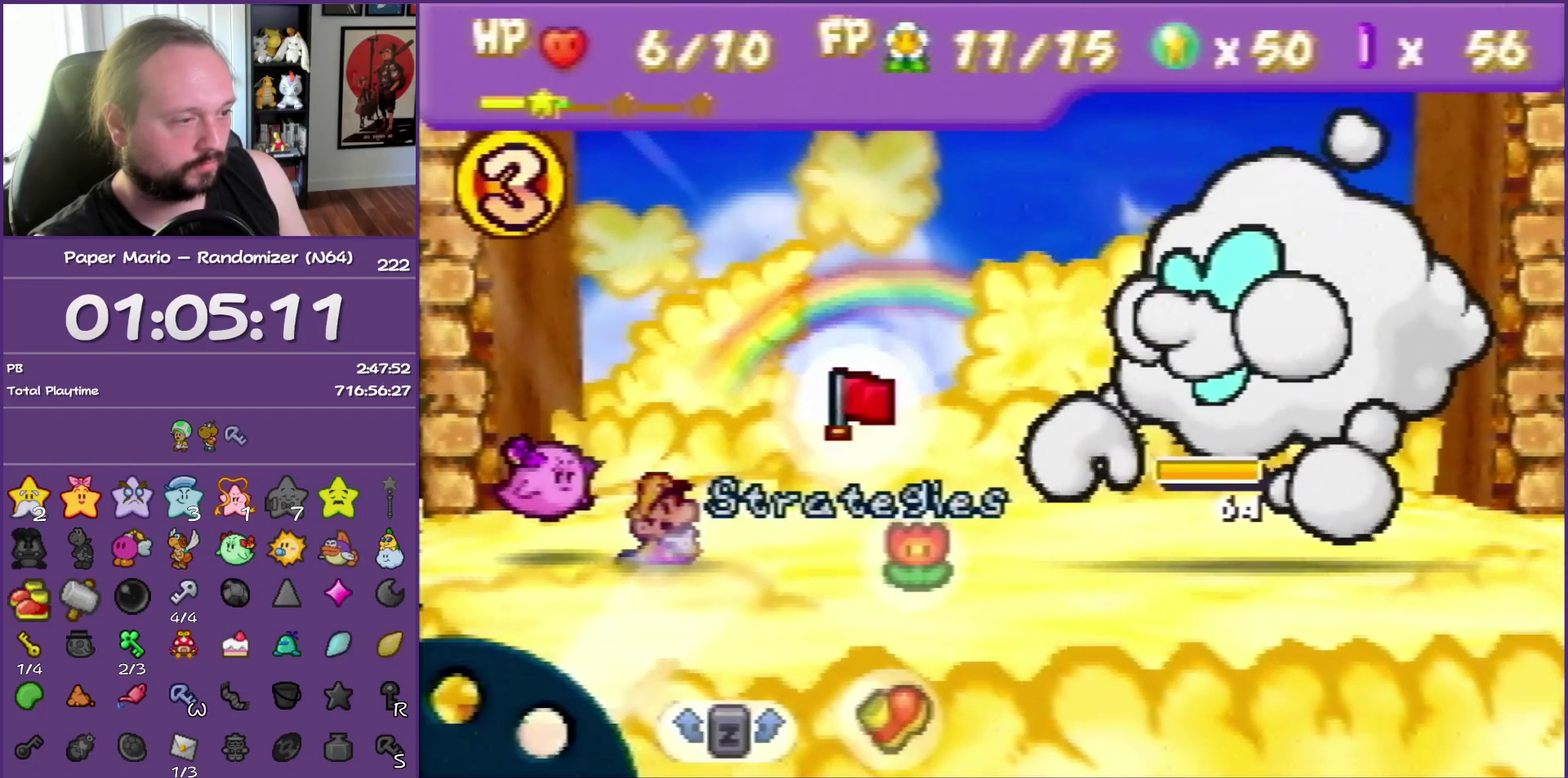
{"buttons": [], "left_stick": "center", "events": [[50, "left_stick", "down-right"], [133, "left_stick", "center"], [217, "left_stick", "down-right"], [333, "left_stick", "center"], [400, "A", "down"], [500, "A", "up"]]}
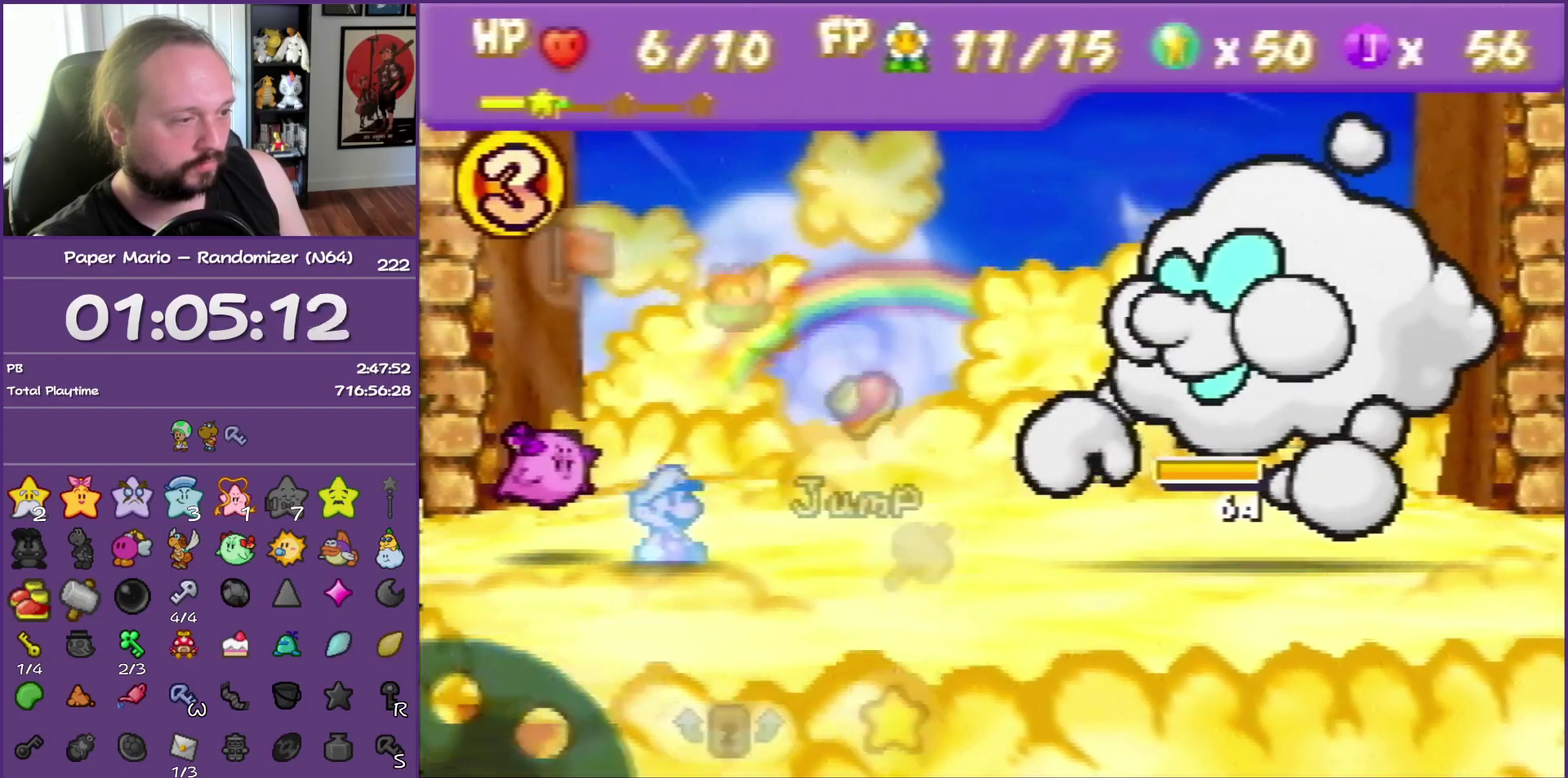
{"buttons": [], "left_stick": "center", "events": [[133, "left_stick", "down"], [317, "left_stick", "center"]]}
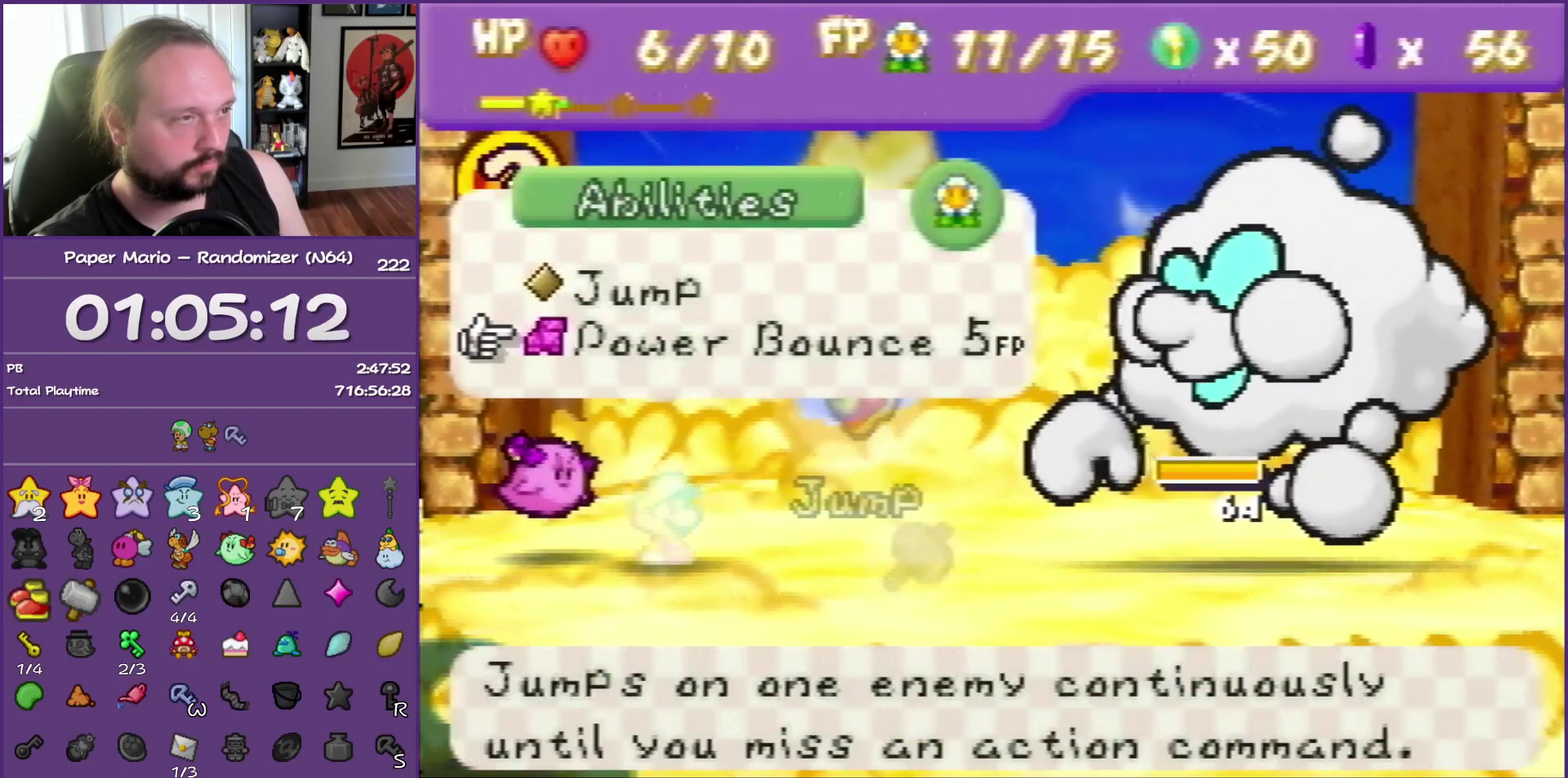
{"buttons": [], "left_stick": "center", "events": []}
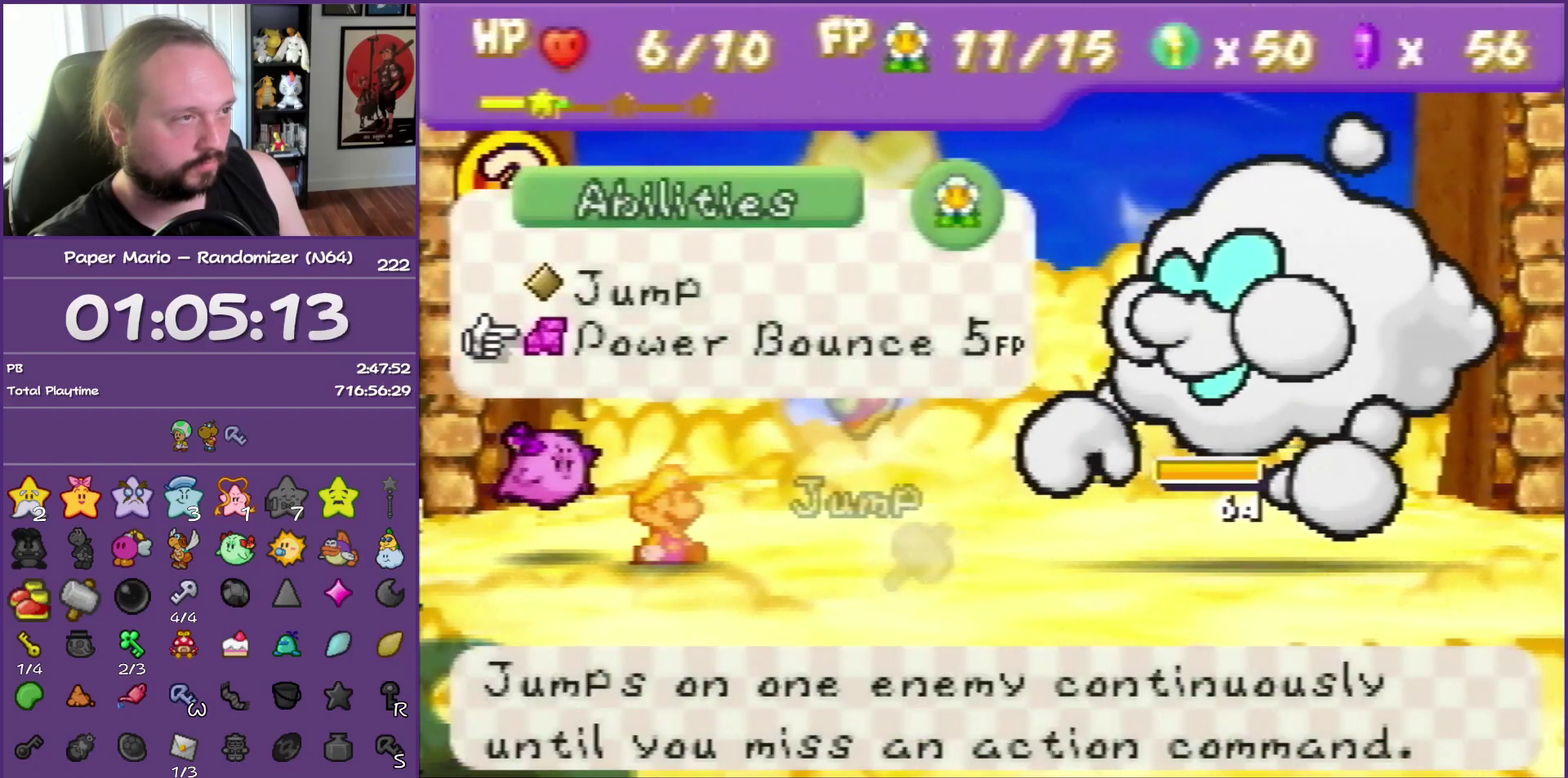
{"buttons": ["A"], "left_stick": "center", "events": [[250, "A", "down"], [367, "A", "up"], [450, "A", "down"]]}
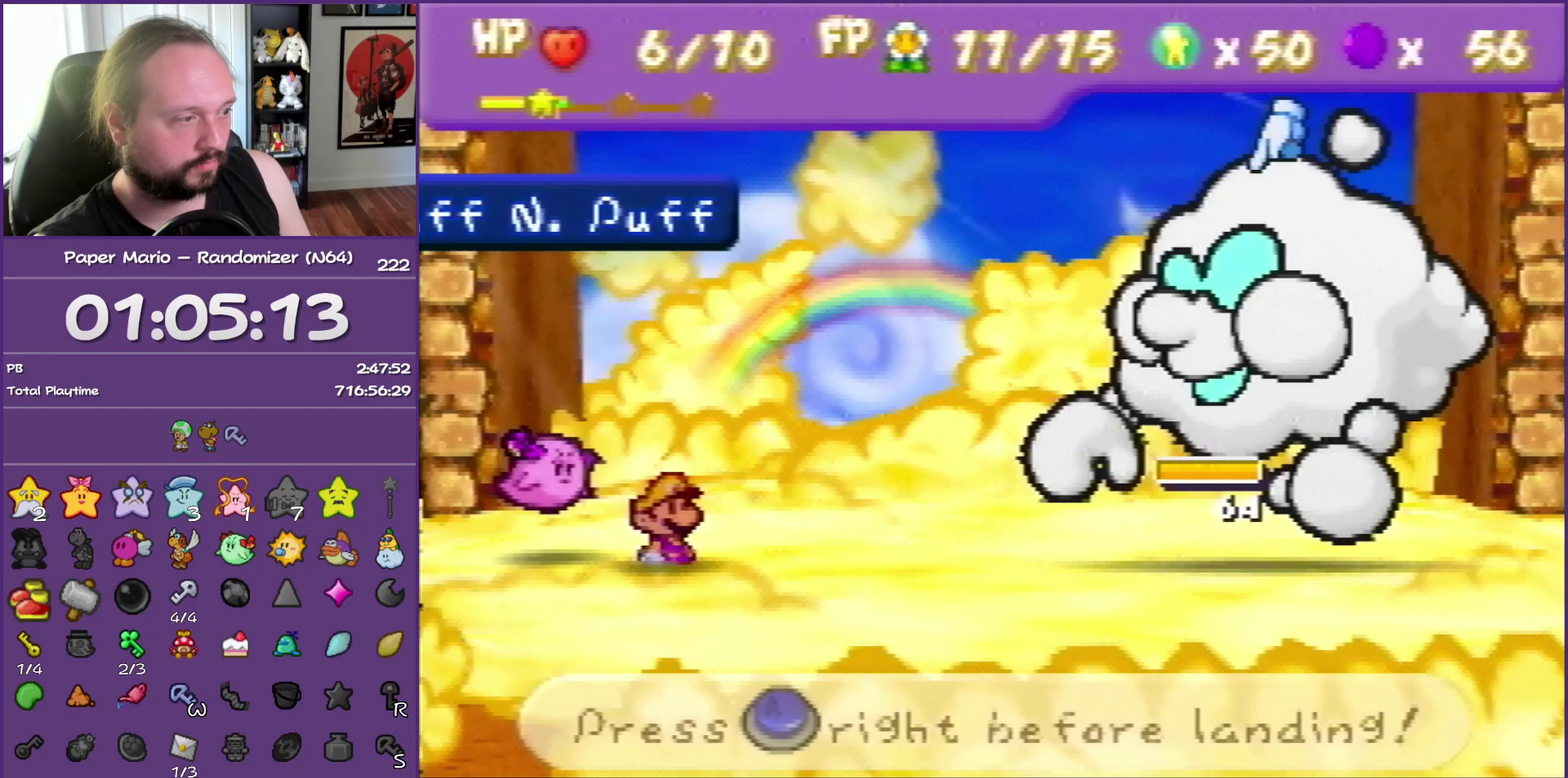
{"buttons": [], "left_stick": "center", "events": [[67, "A", "up"]]}
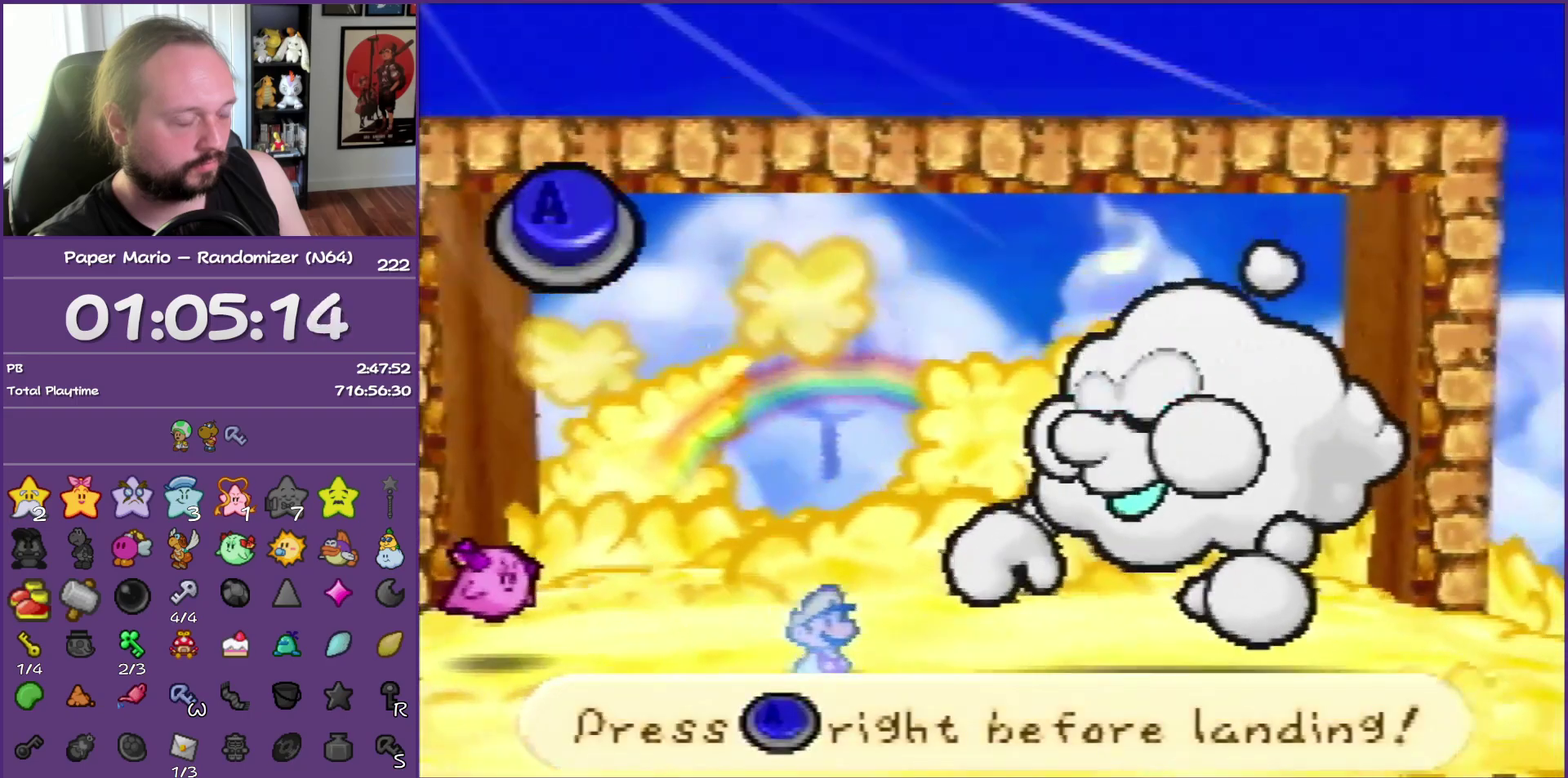
{"buttons": [], "left_stick": "center", "events": [[17, "A", "down"], [83, "A", "up"]]}
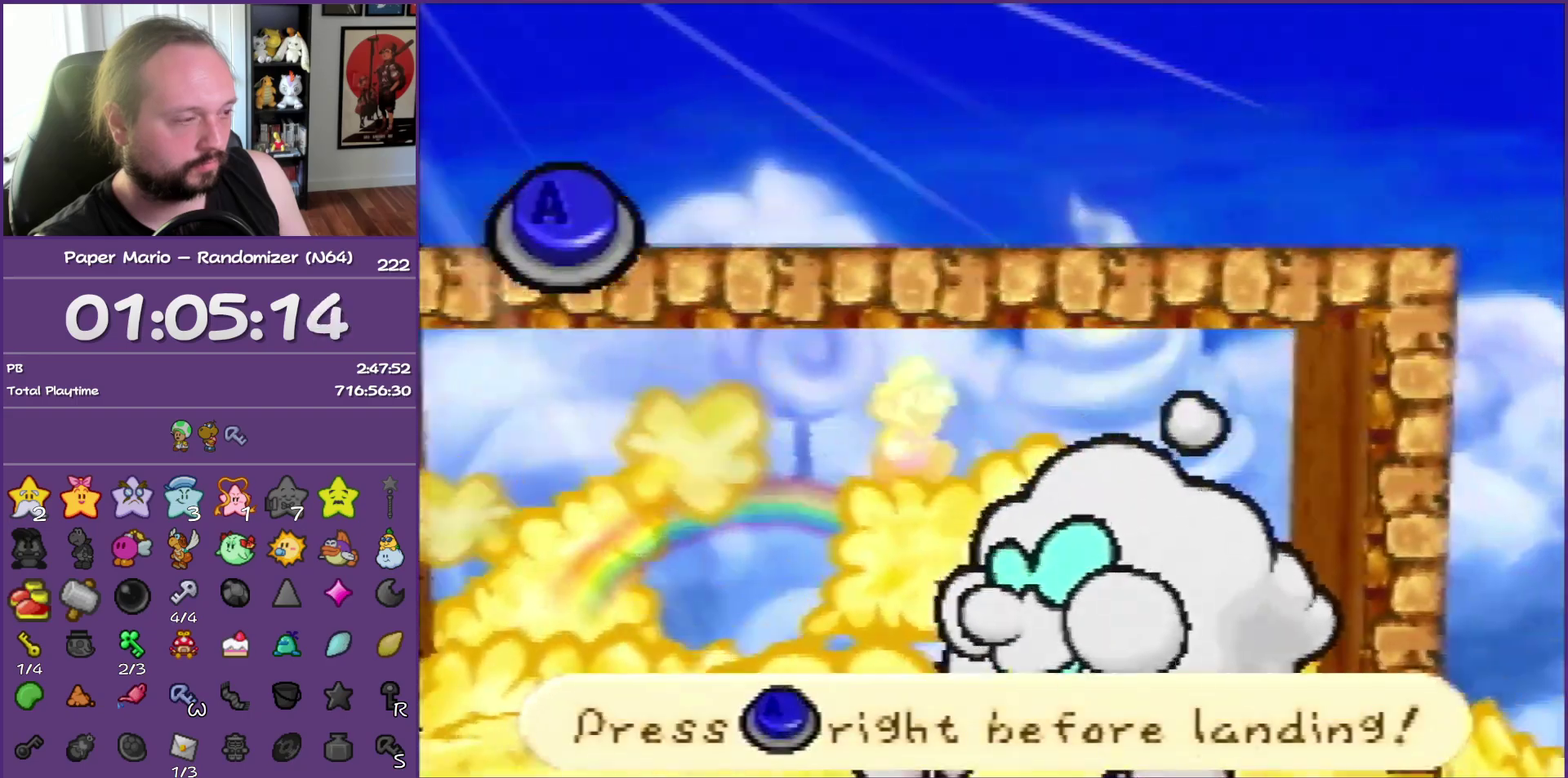
{"buttons": [], "left_stick": "center", "events": [[283, "A", "down"], [417, "A", "up"]]}
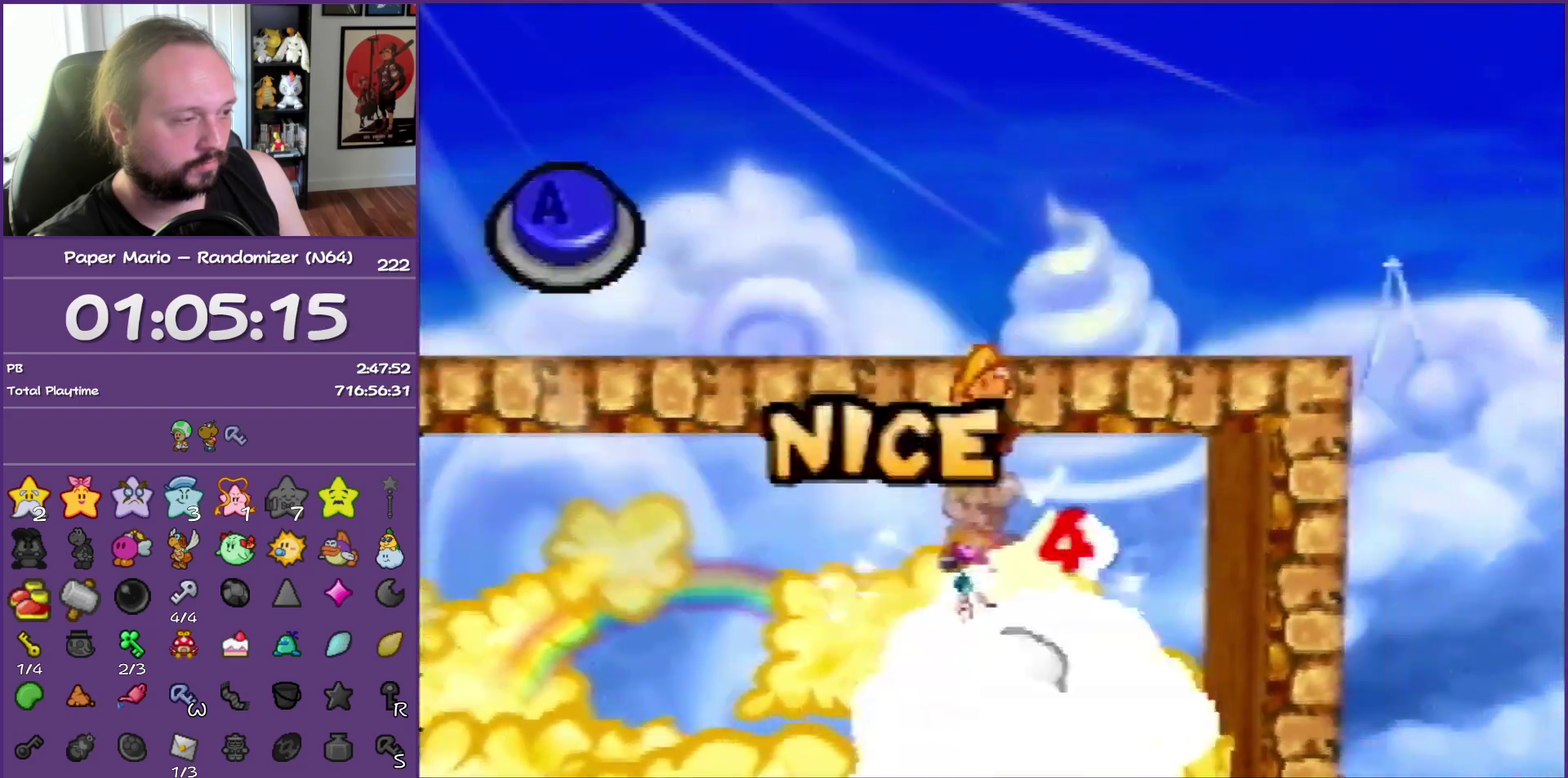
{"buttons": [], "left_stick": "center", "events": []}
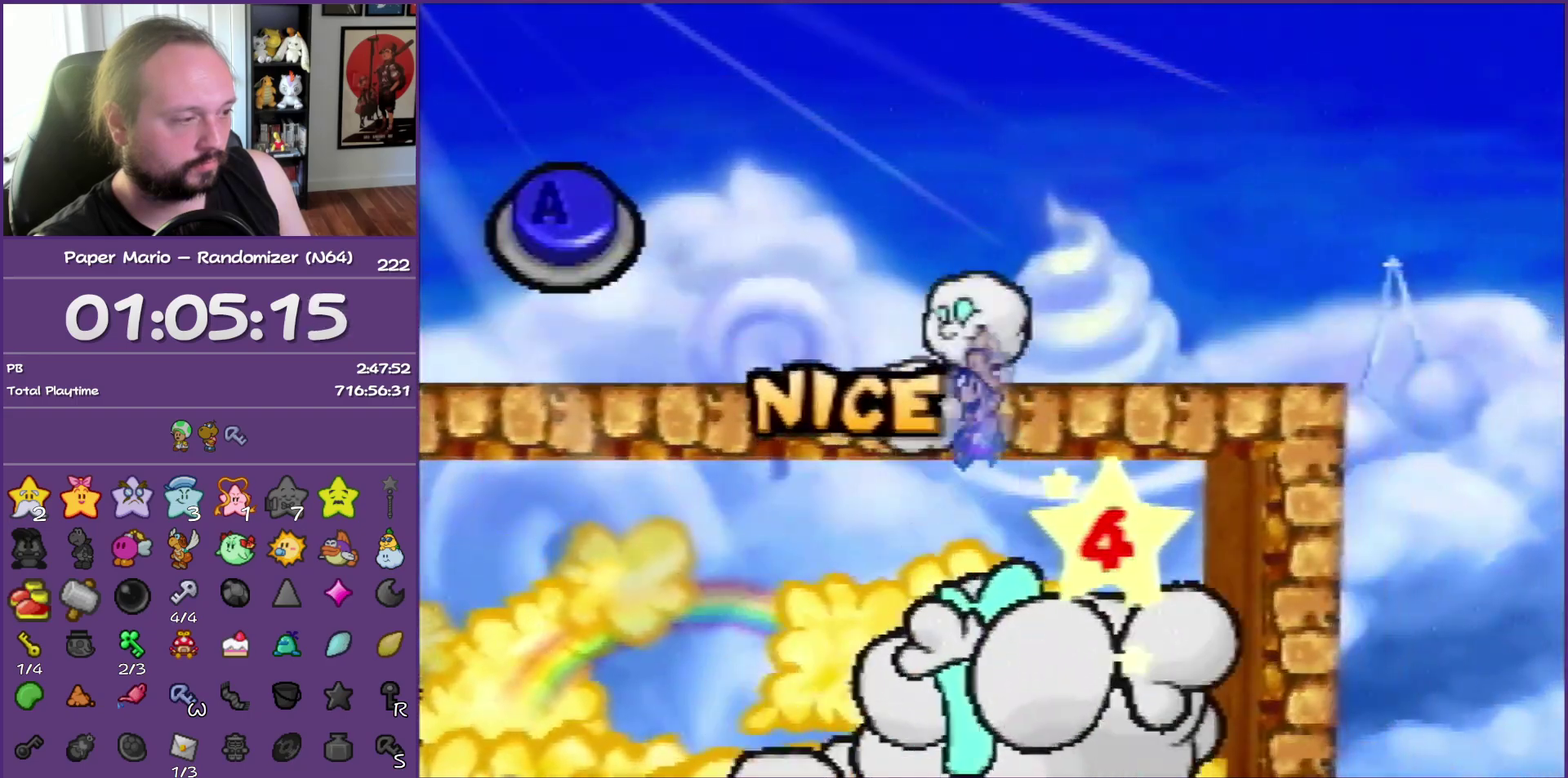
{"buttons": [], "left_stick": "center", "events": [[200, "A", "down"], [333, "A", "up"]]}
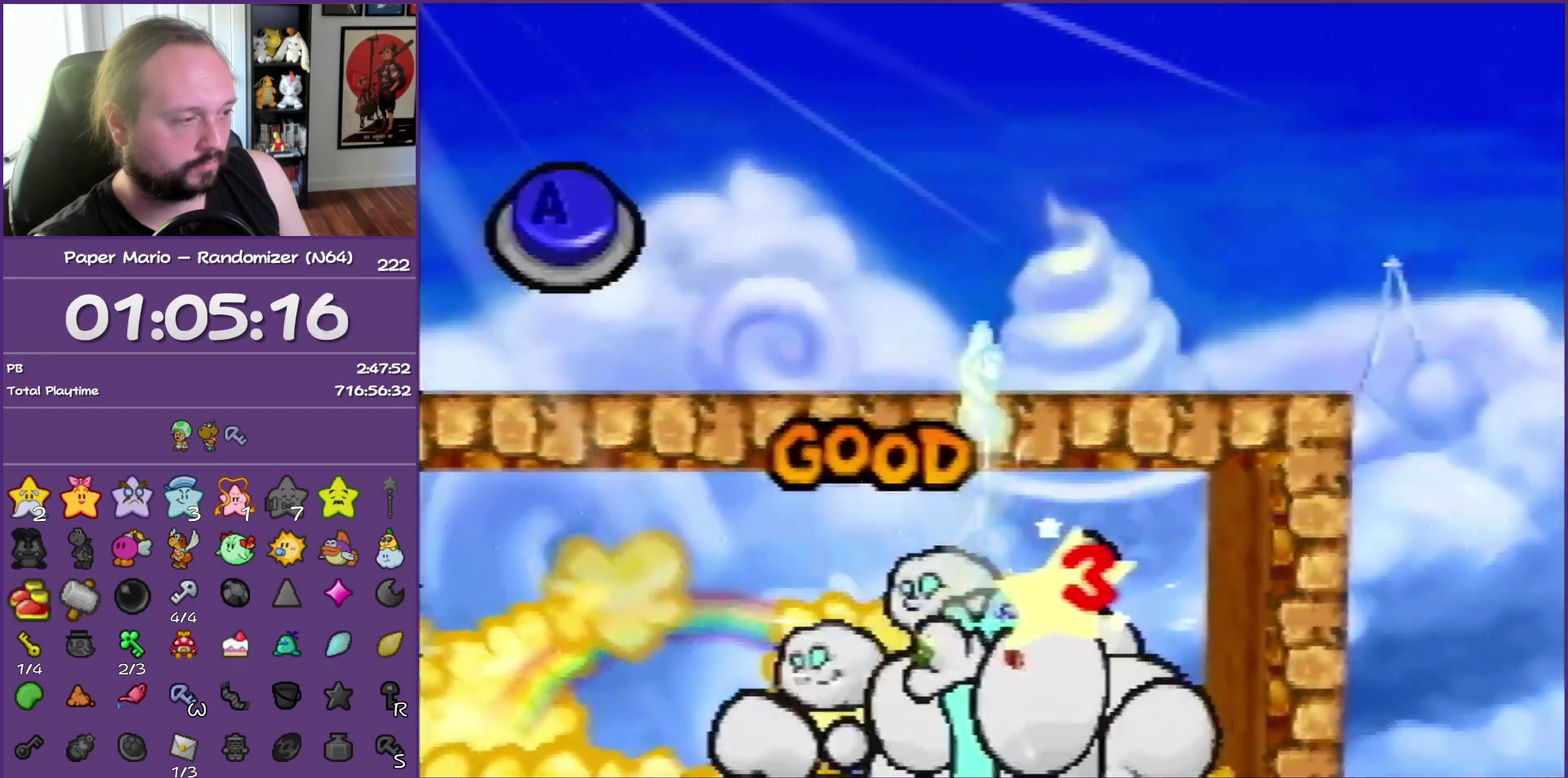
{"buttons": [], "left_stick": "center", "events": []}
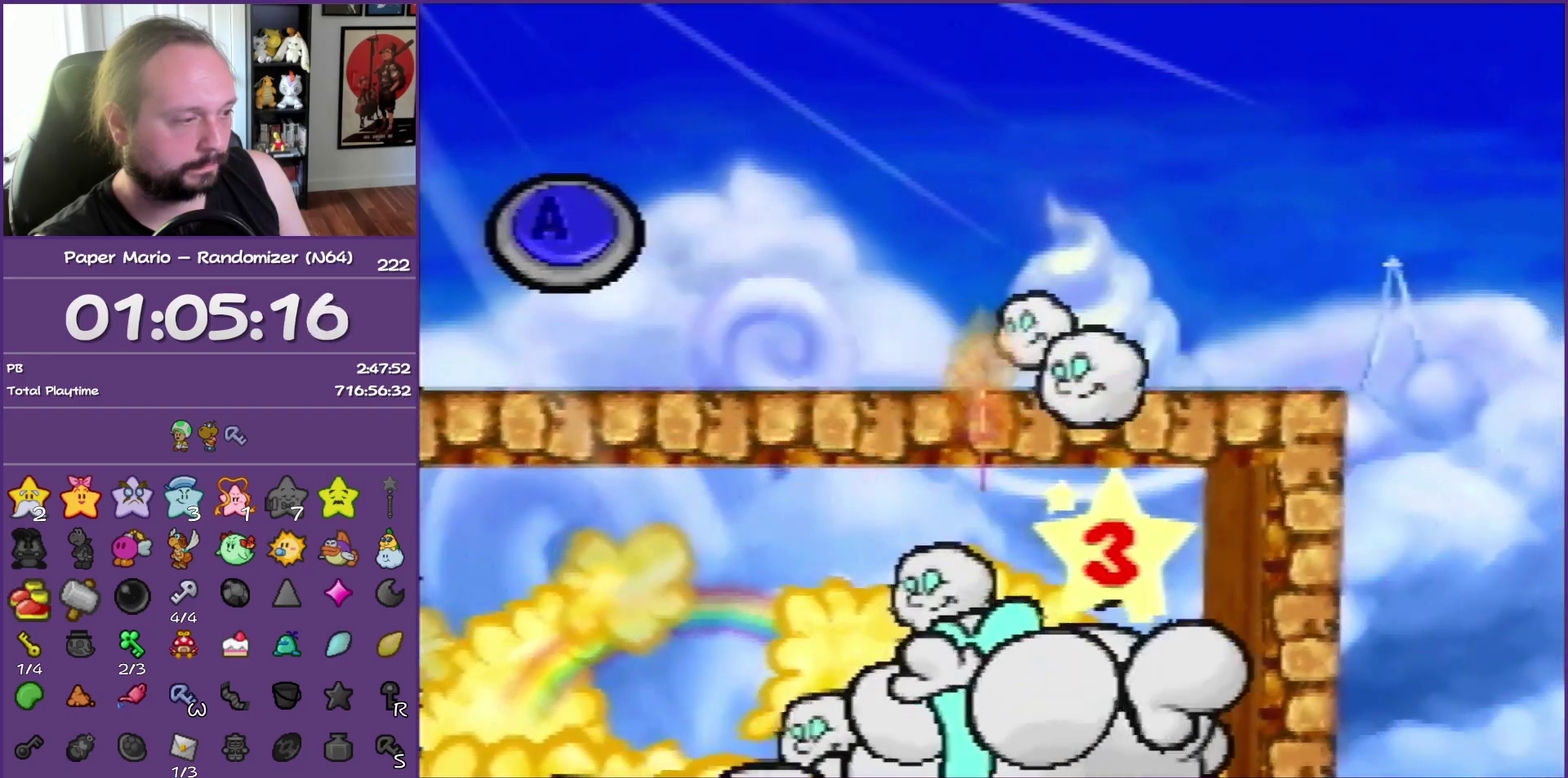
{"buttons": [], "left_stick": "center", "events": [[117, "A", "down"], [267, "A", "up"]]}
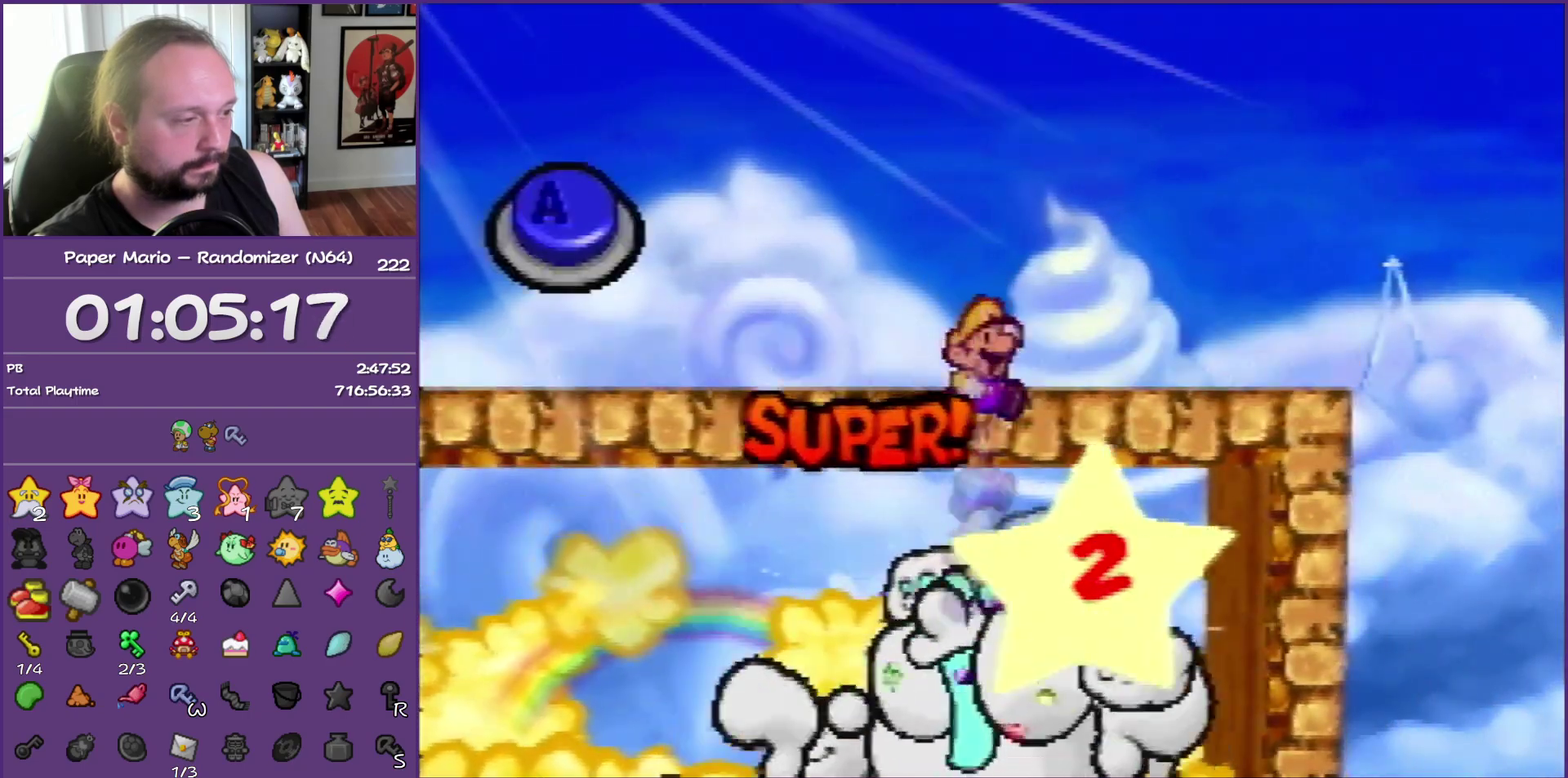
{"buttons": ["A"], "left_stick": "center", "events": [[500, "A", "down"]]}
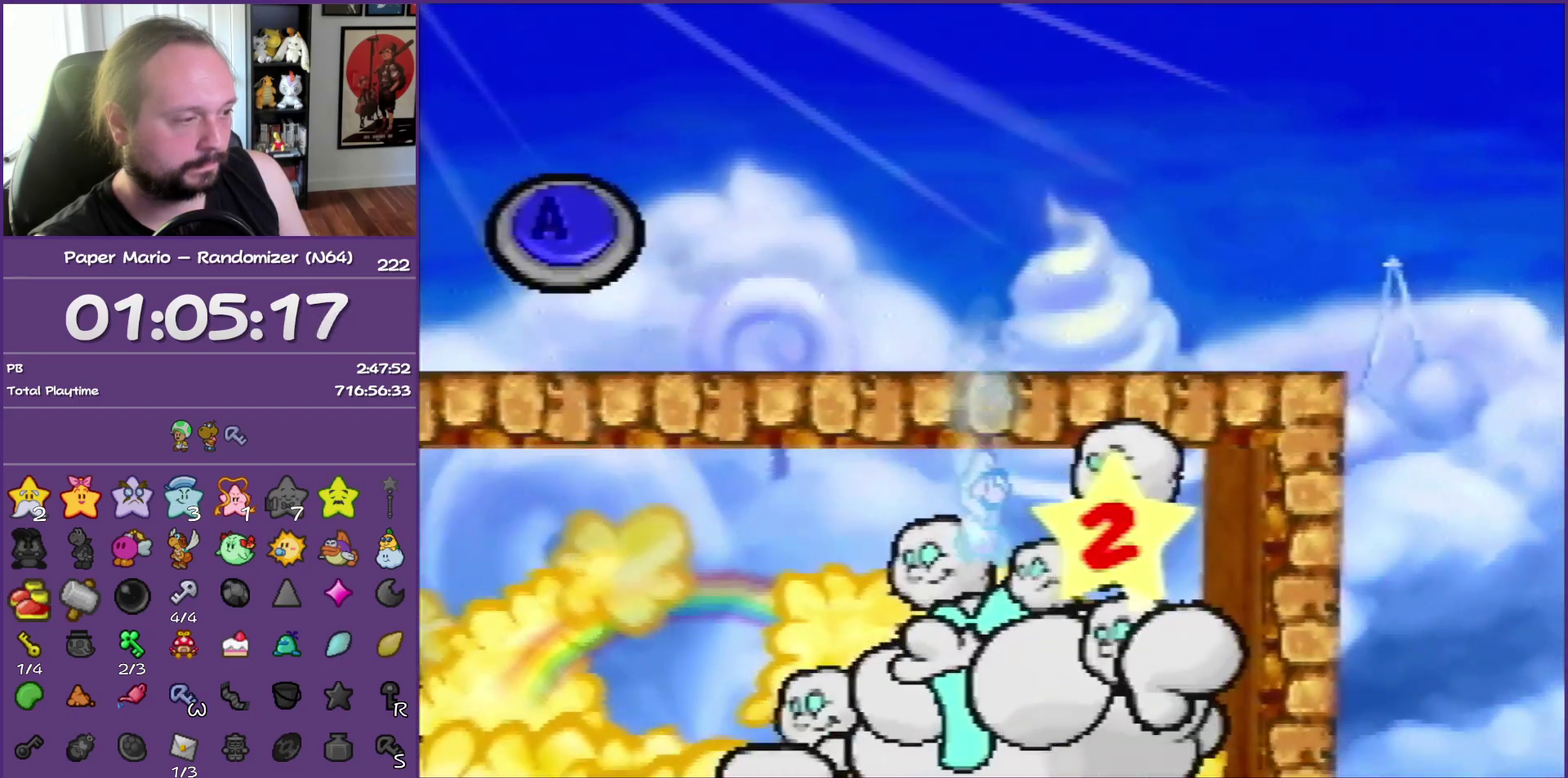
{"buttons": [], "left_stick": "center", "events": [[150, "A", "up"]]}
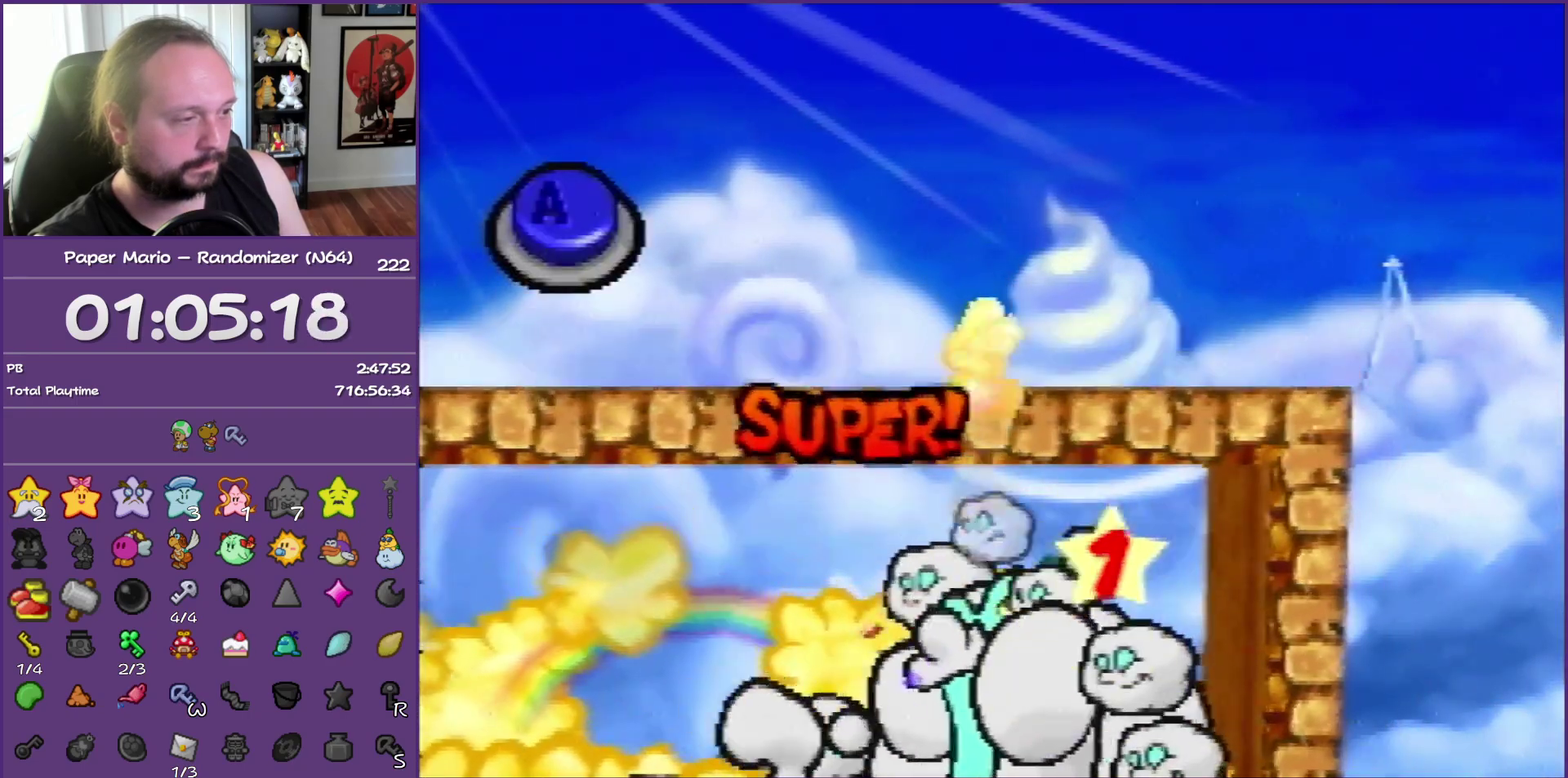
{"buttons": ["A"], "left_stick": "center", "events": [[400, "A", "down"]]}
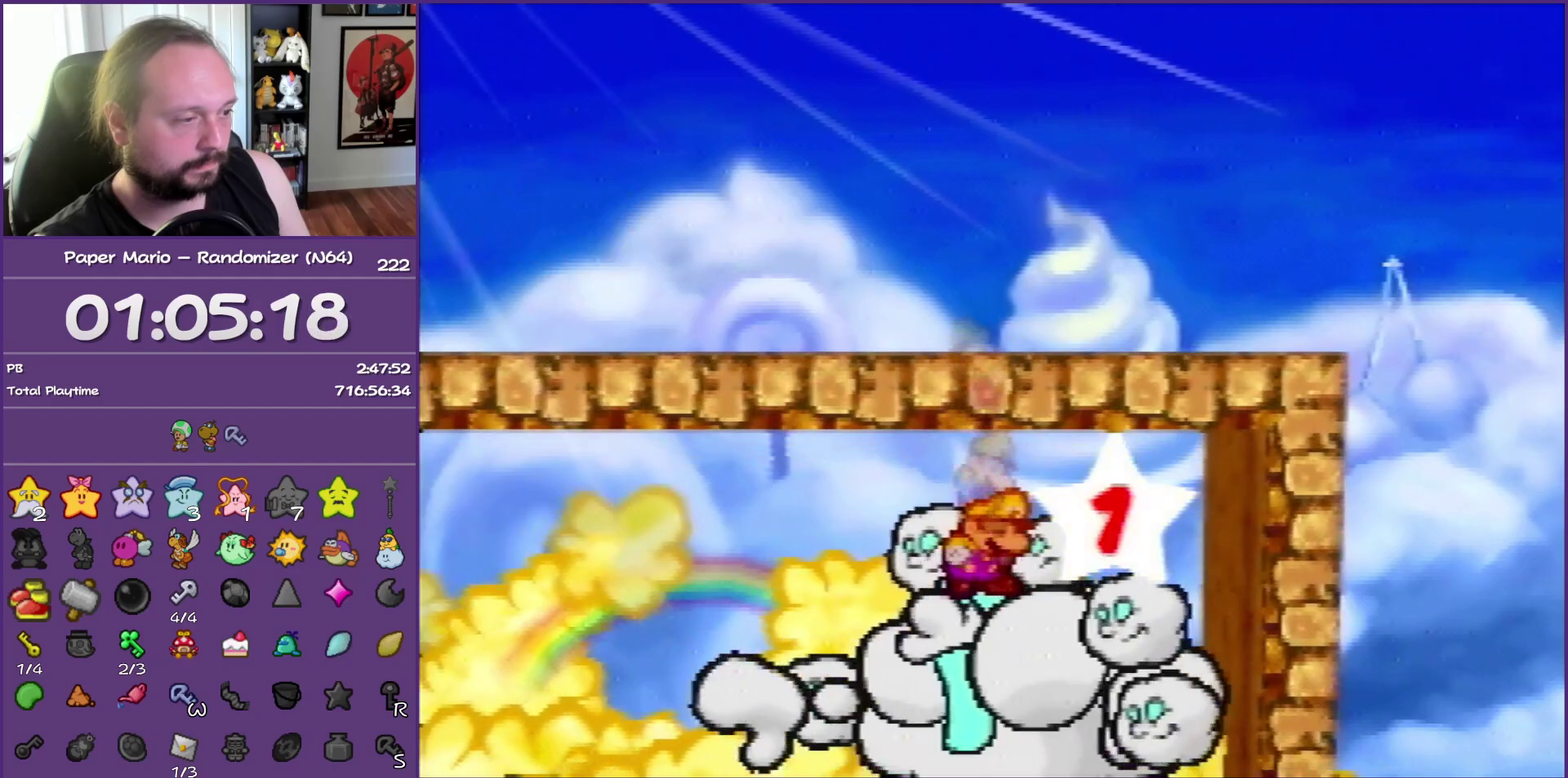
{"buttons": [], "left_stick": "center", "events": [[50, "A", "up"]]}
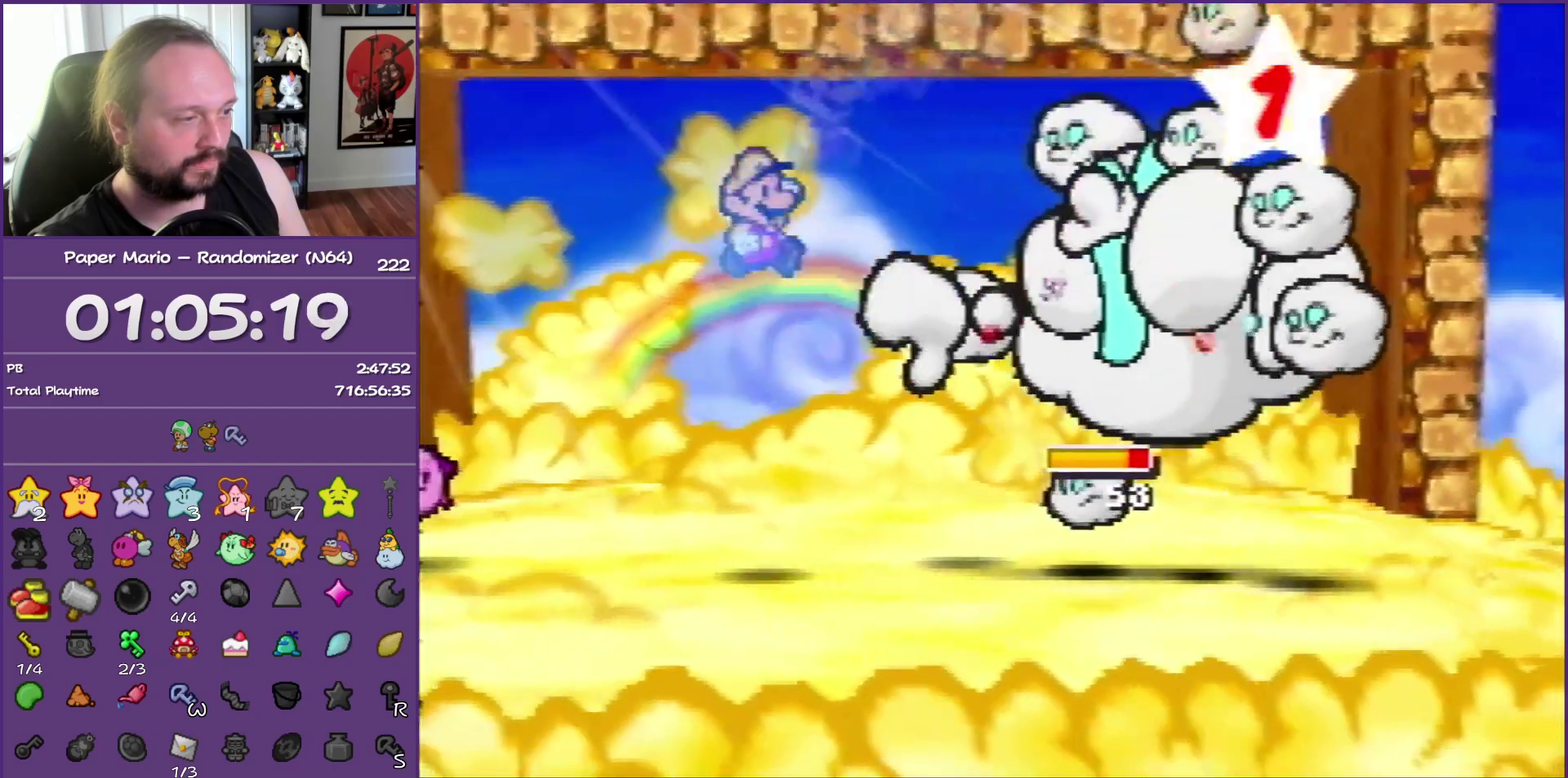
{"buttons": ["B"], "left_stick": "center", "events": [[217, "B", "down"]]}
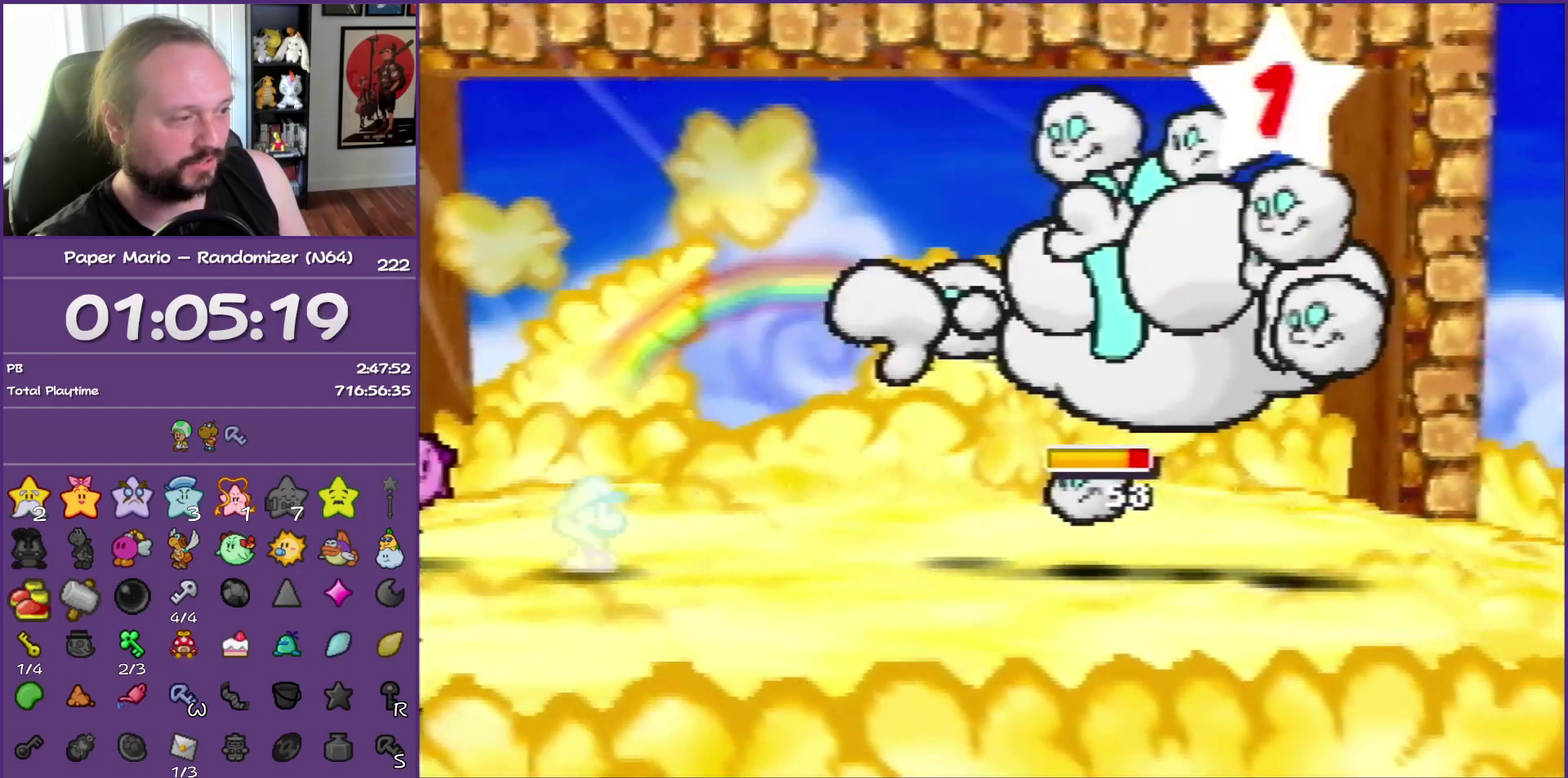
{"buttons": ["B"], "left_stick": "center", "events": []}
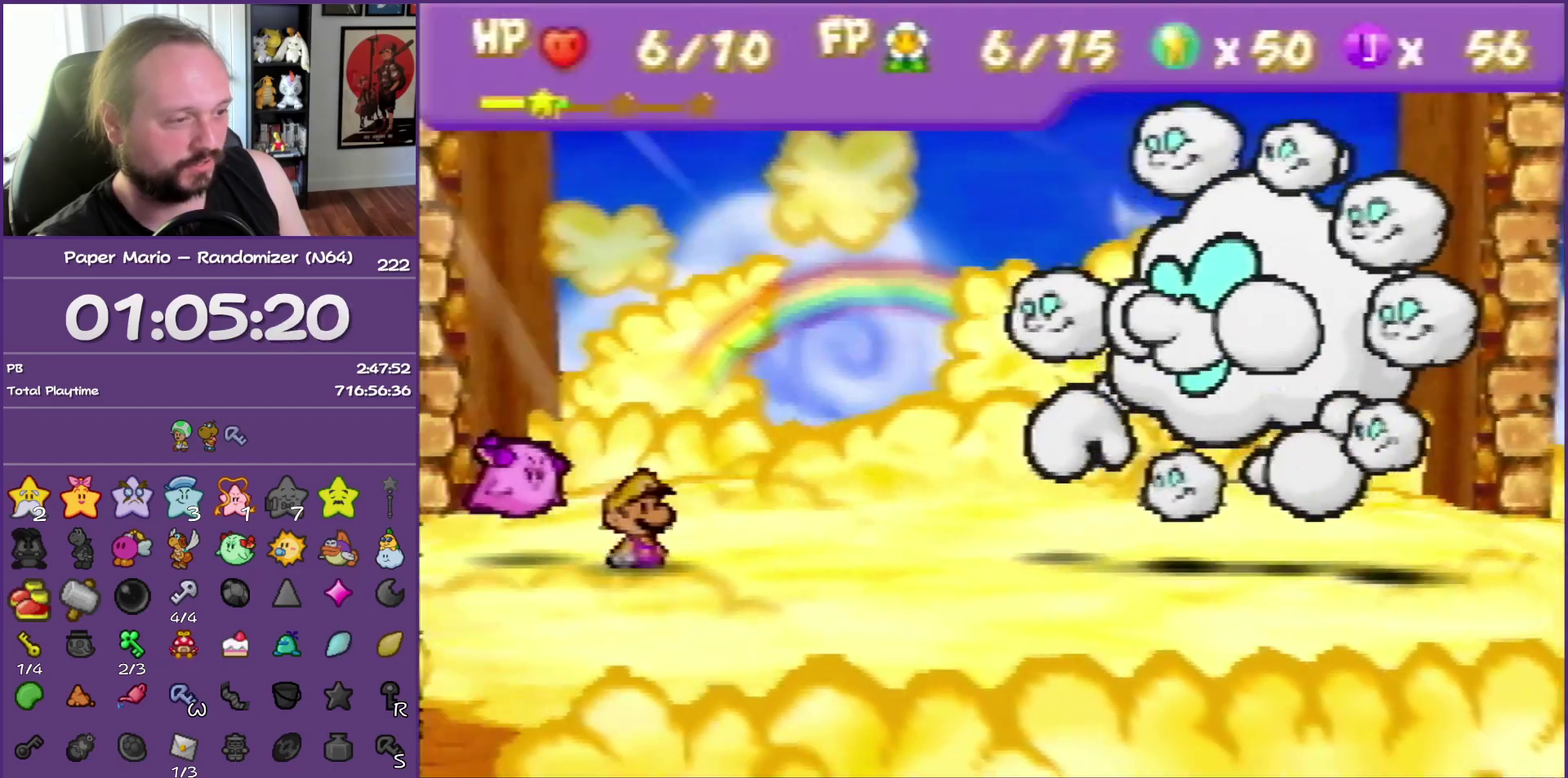
{"buttons": ["B"], "left_stick": "center", "events": []}
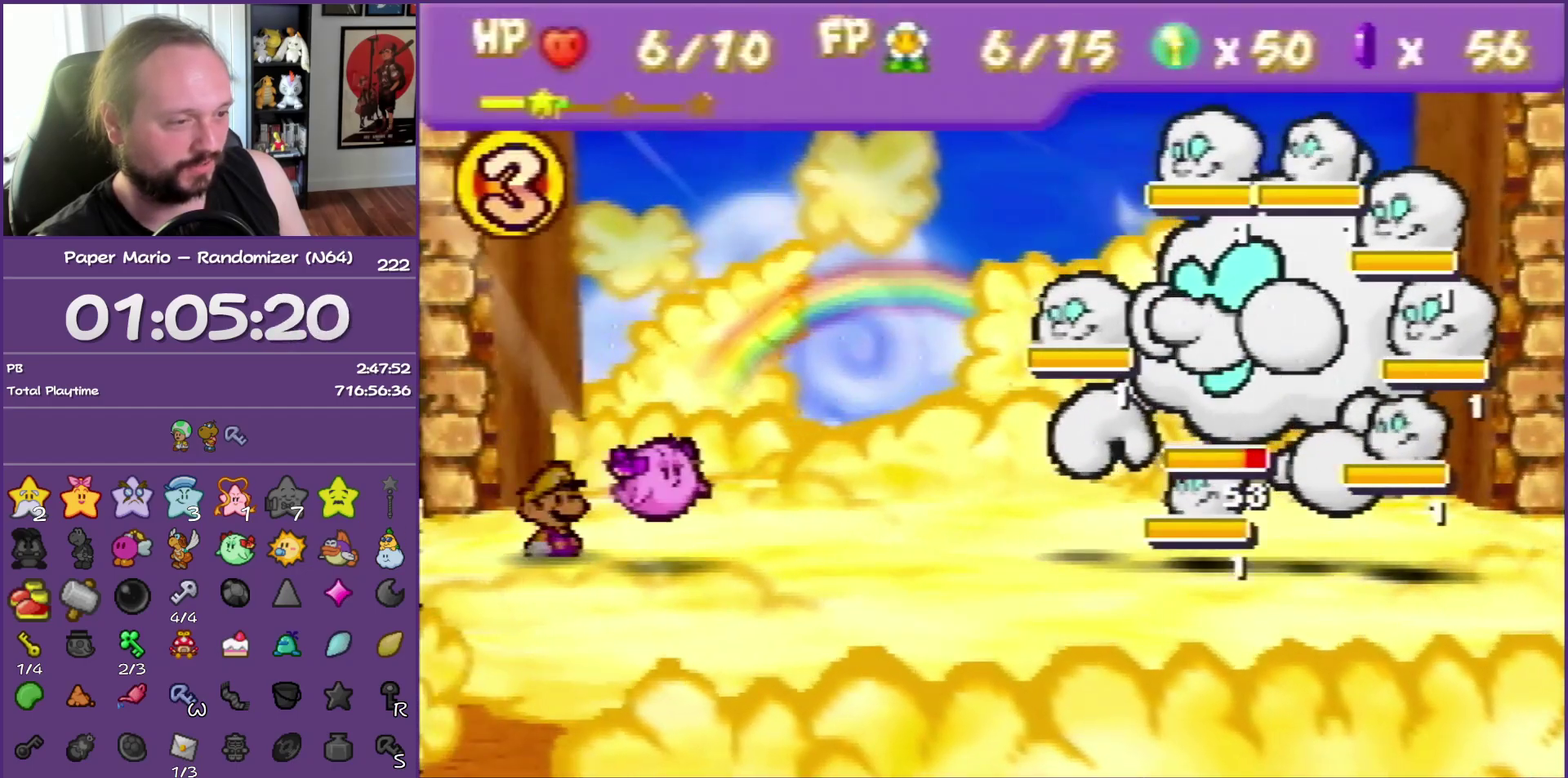
{"buttons": [], "left_stick": "down", "events": [[83, "B", "up"], [250, "A", "down"], [350, "A", "up"], [383, "left_stick", "down"]]}
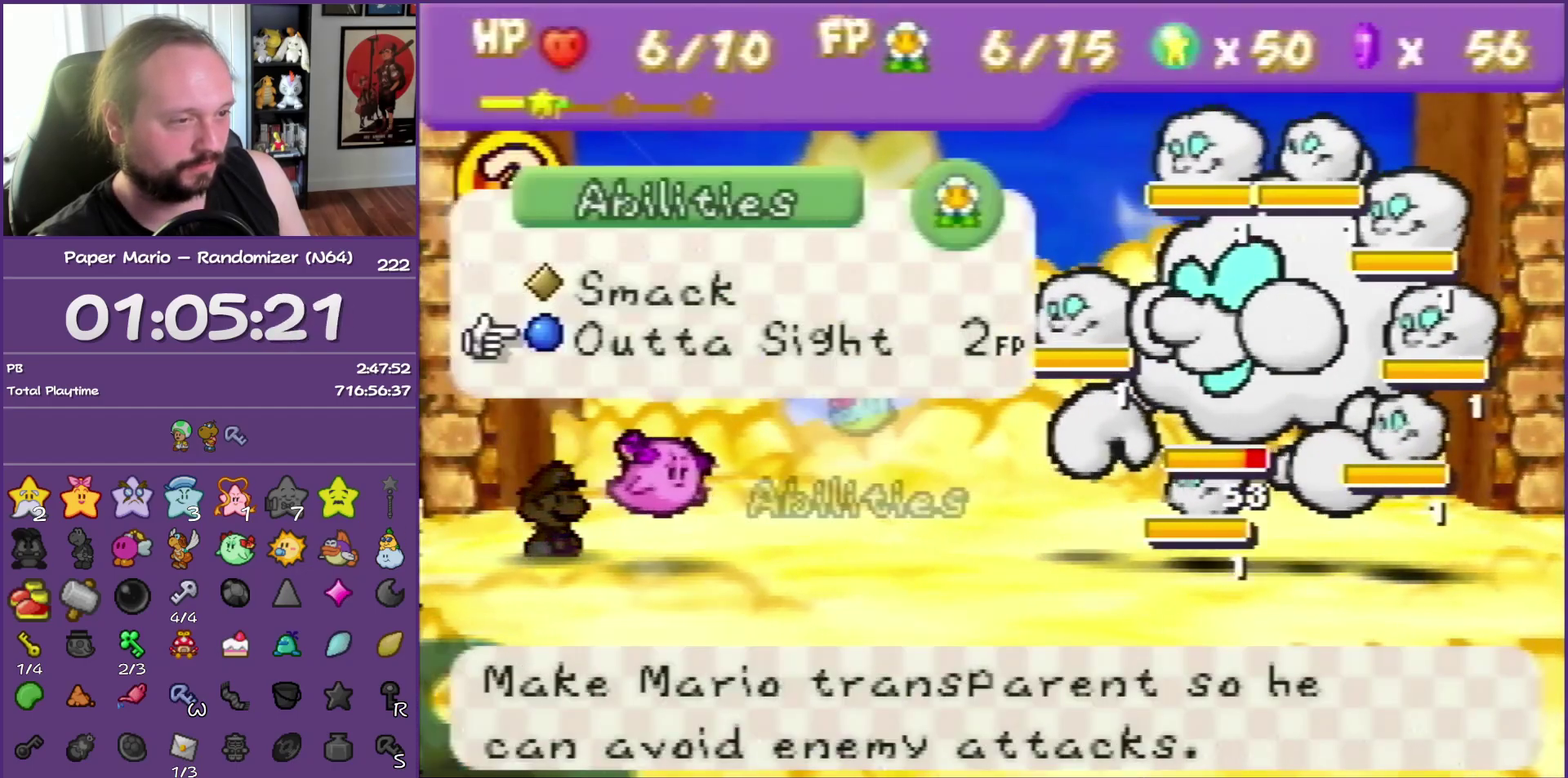
{"buttons": [], "left_stick": "center", "events": [[67, "left_stick", "center"], [200, "A", "down"], [283, "A", "up"], [367, "A", "down"], [483, "A", "up"]]}
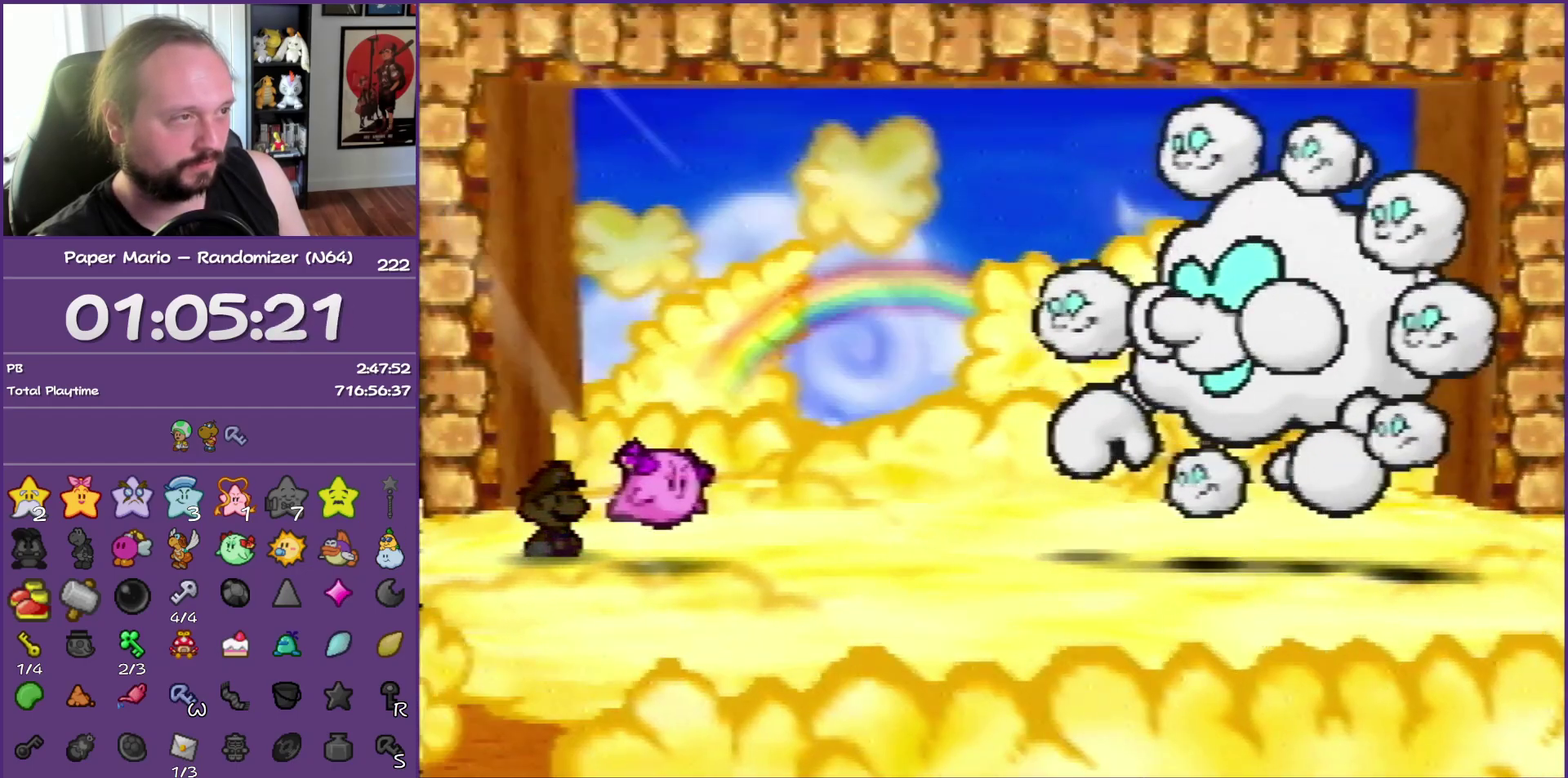
{"buttons": ["B"], "left_stick": "center", "events": [[50, "A", "down"], [217, "A", "up"], [333, "B", "down"]]}
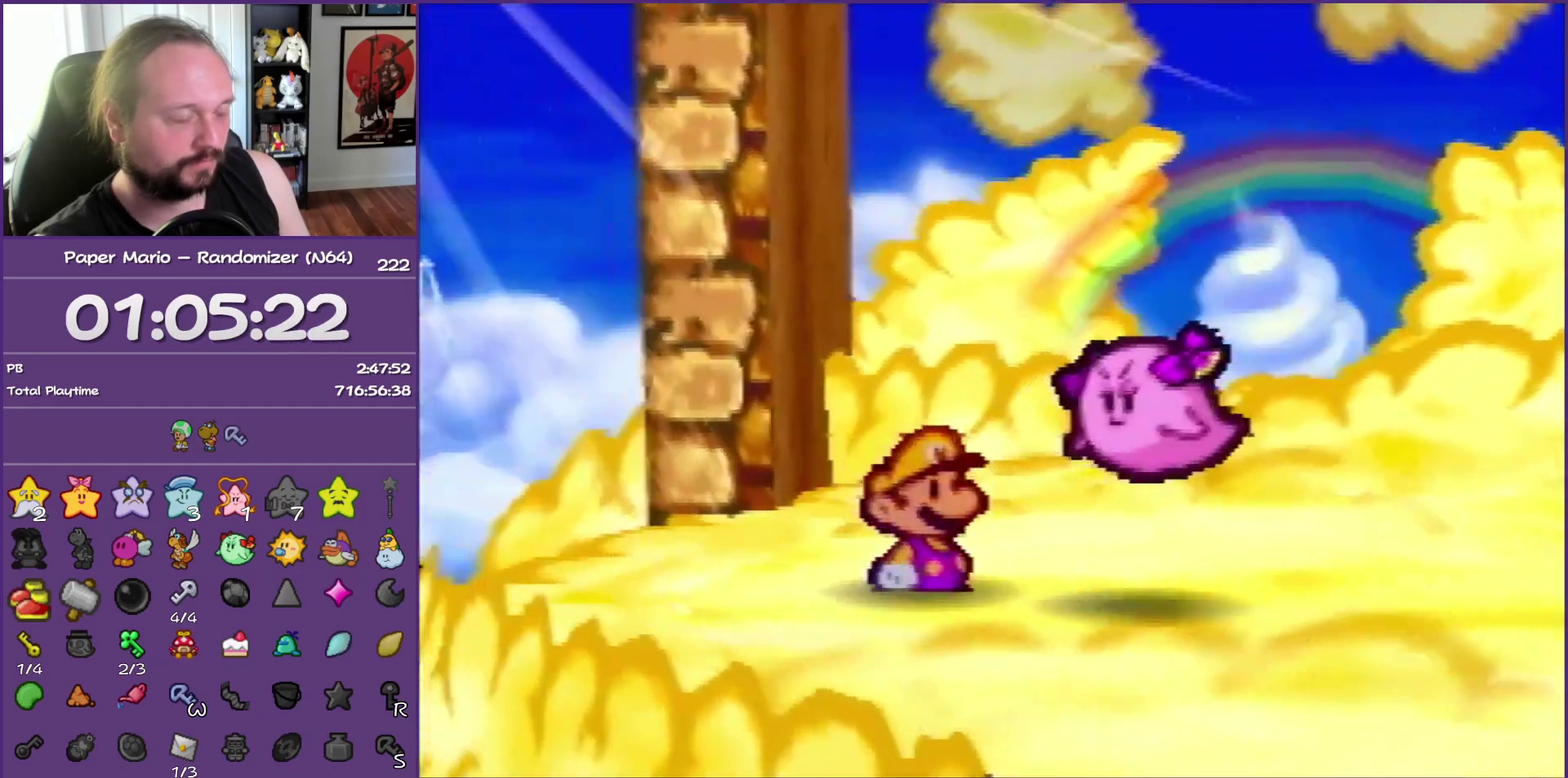
{"buttons": ["B"], "left_stick": "center", "events": []}